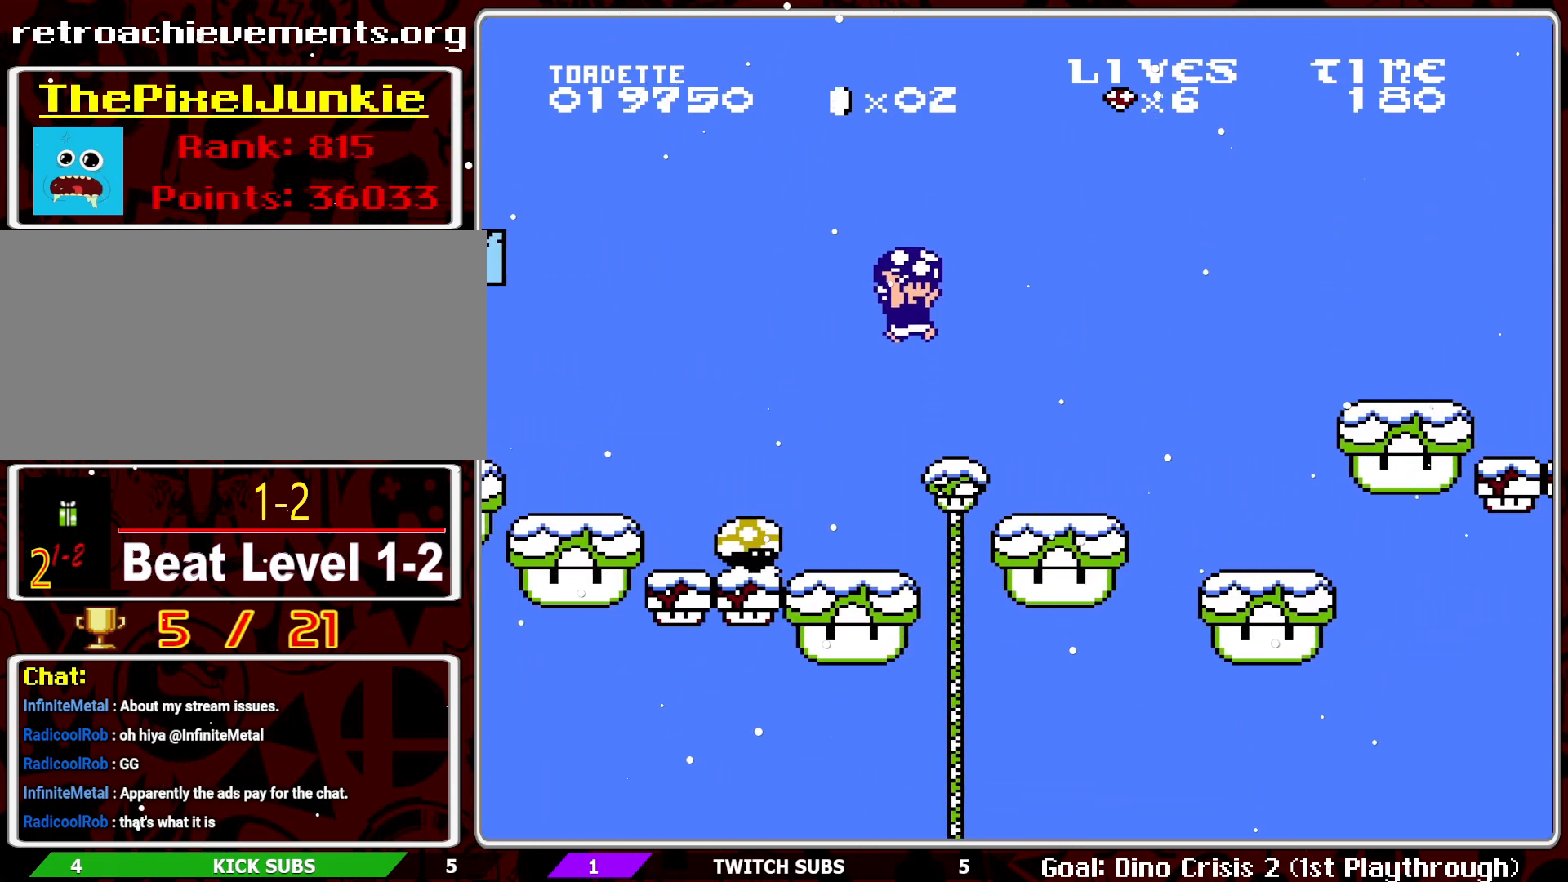
Gameplay with a controller (Nintendo layout); each line is a JSON object with the inputs held at the frame after it. "events" lists button and stick changes between this image and that frame as [ms after this image, input, new state], when the widget could be followed in between. Not read: L3 R3.
{"buttons": ["B", "DPAD_LEFT"], "events": [[200, "A", "up"], [267, "DPAD_RIGHT", "up"], [367, "DPAD_LEFT", "down"]]}
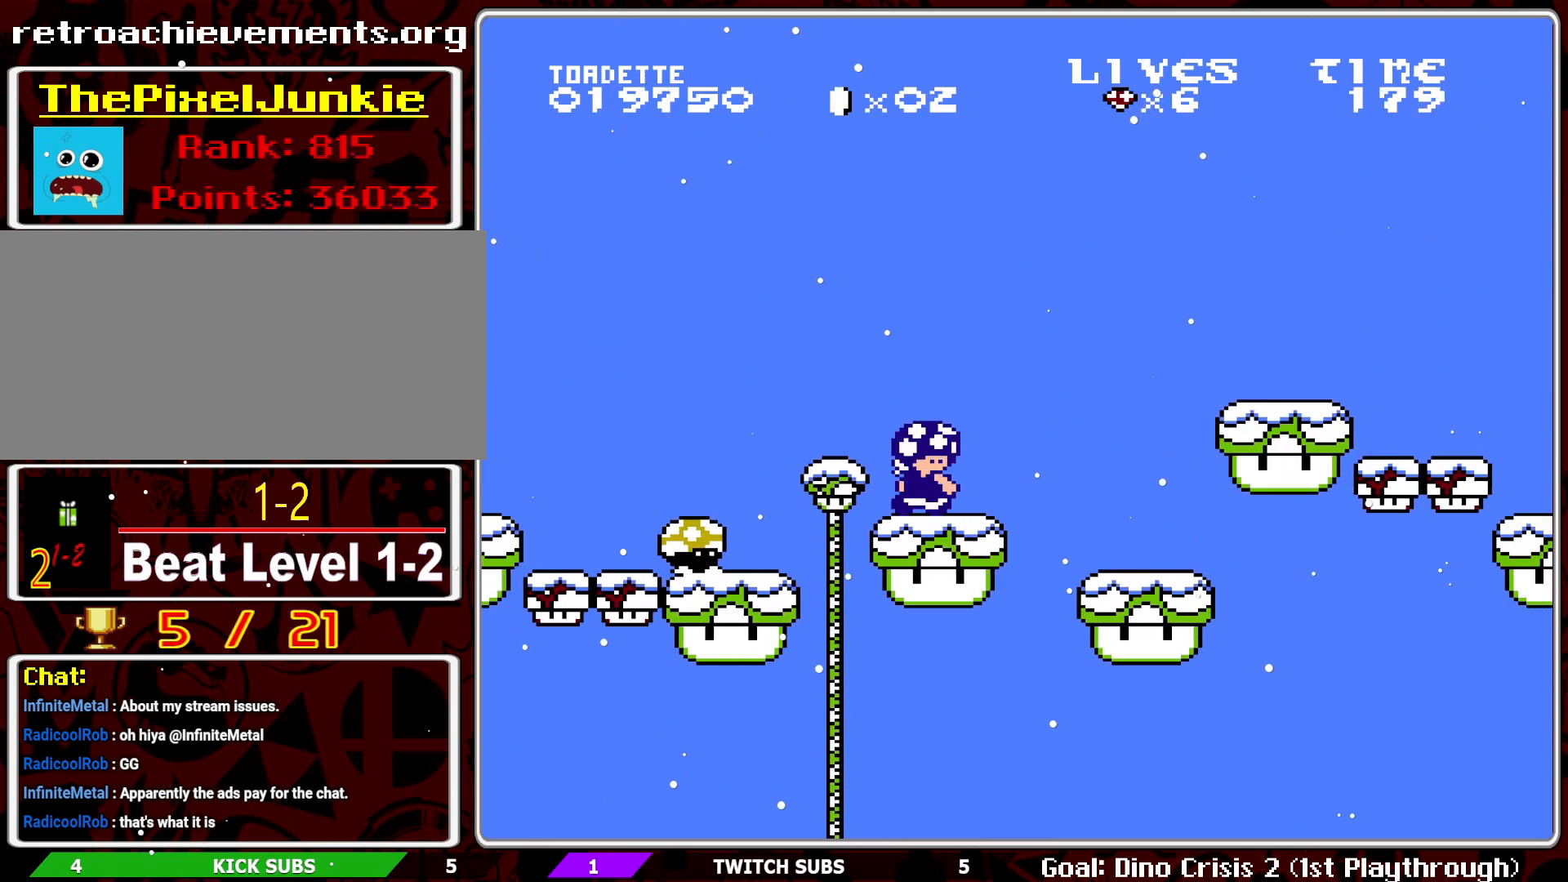
{"buttons": ["B", "DPAD_RIGHT"], "events": [[167, "DPAD_LEFT", "up"], [350, "DPAD_RIGHT", "down"]]}
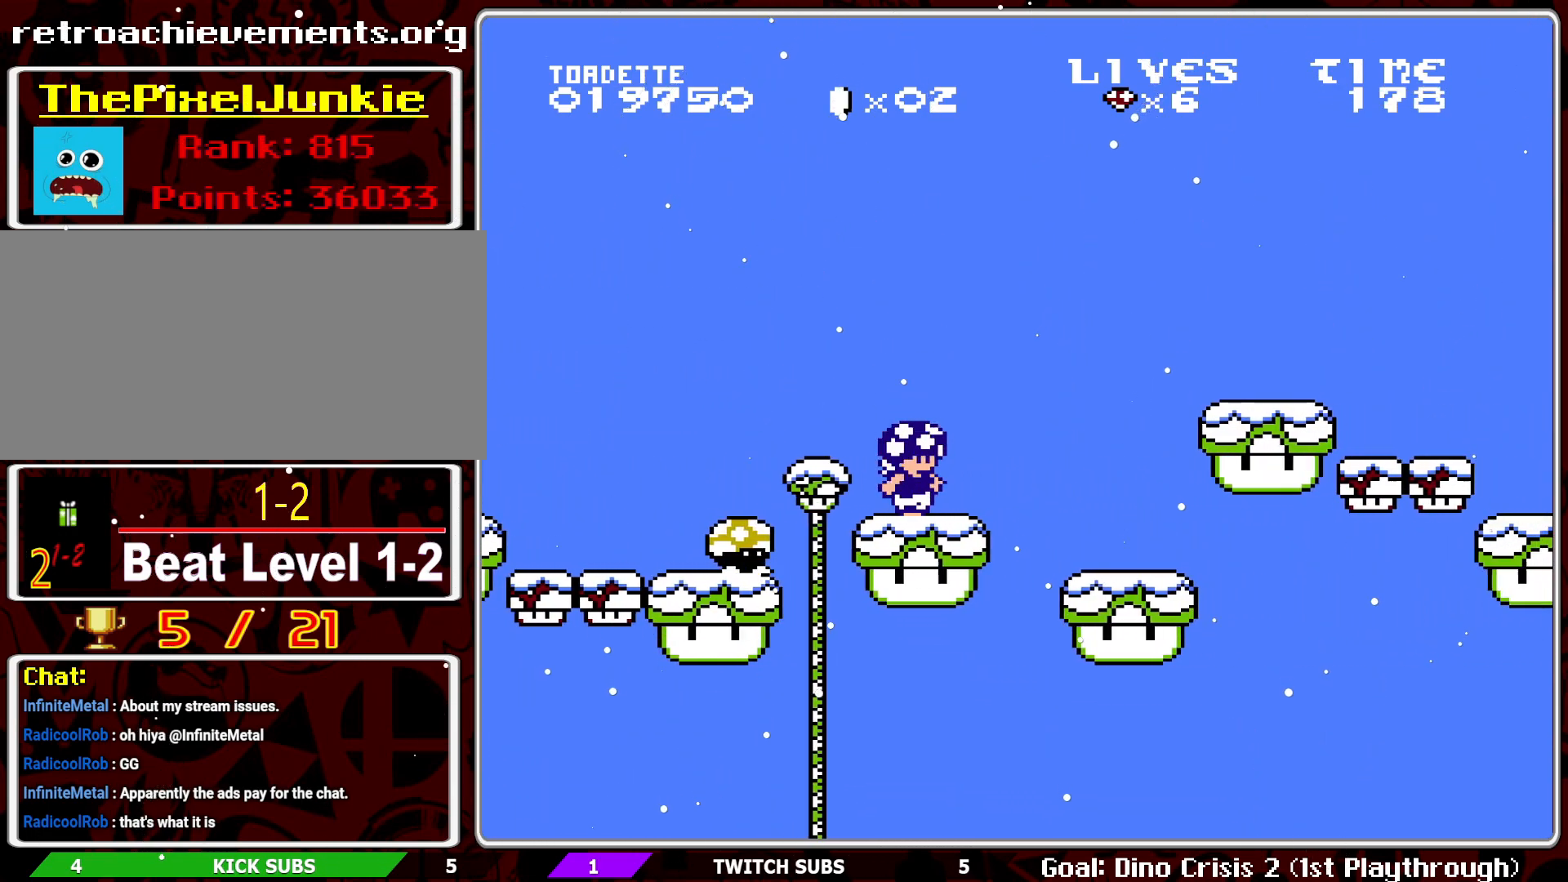
{"buttons": ["A", "B", "DPAD_RIGHT"], "events": [[200, "A", "down"]]}
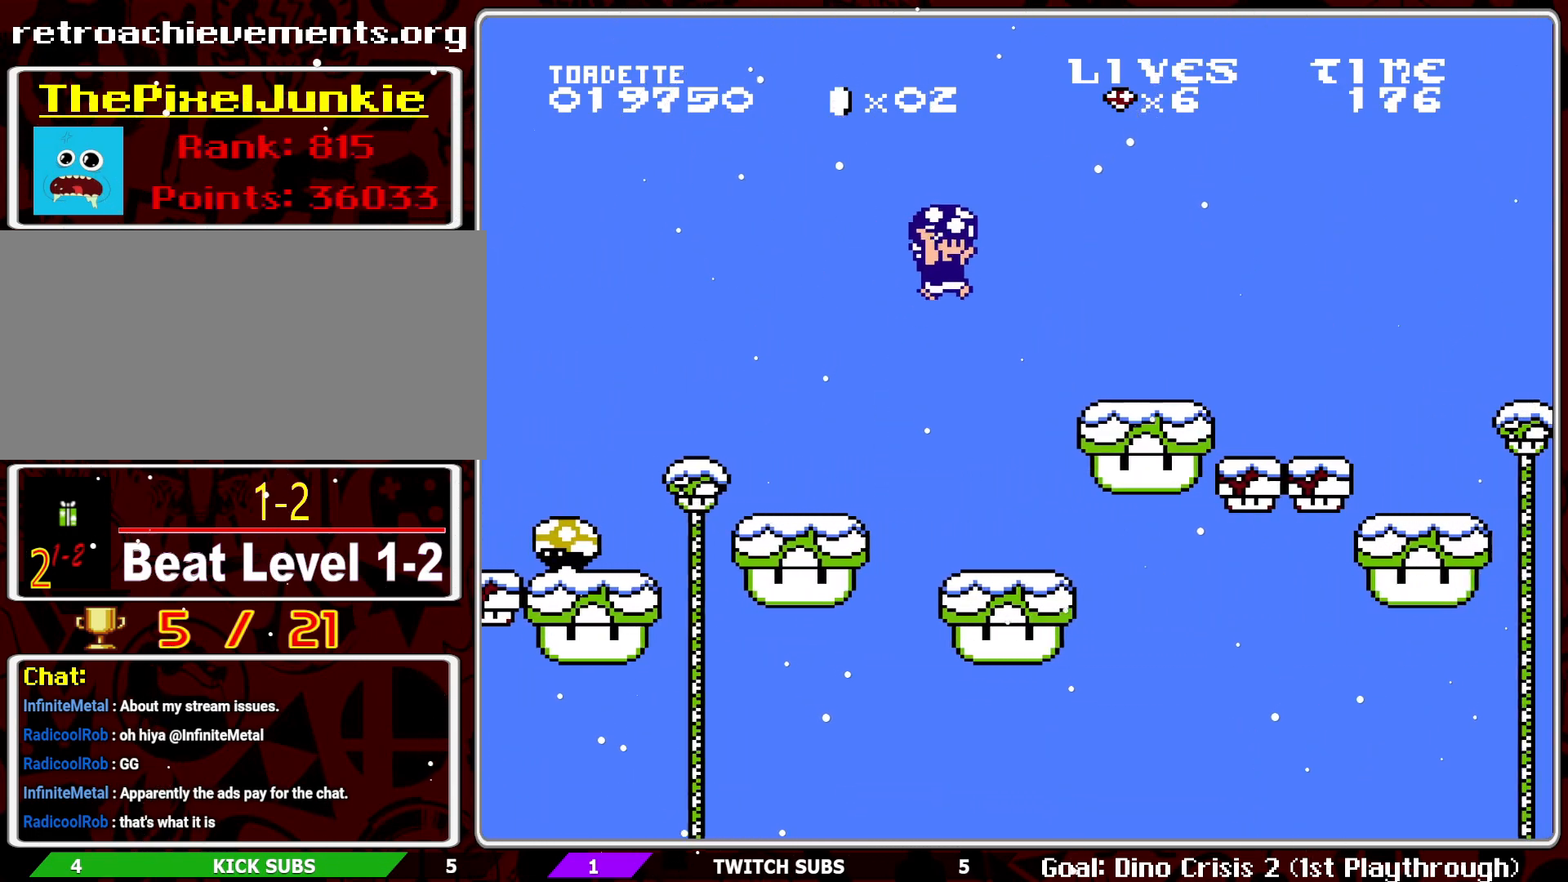
{"buttons": ["B", "DPAD_LEFT"], "events": [[17, "DPAD_RIGHT", "up"], [383, "A", "up"], [467, "DPAD_LEFT", "down"]]}
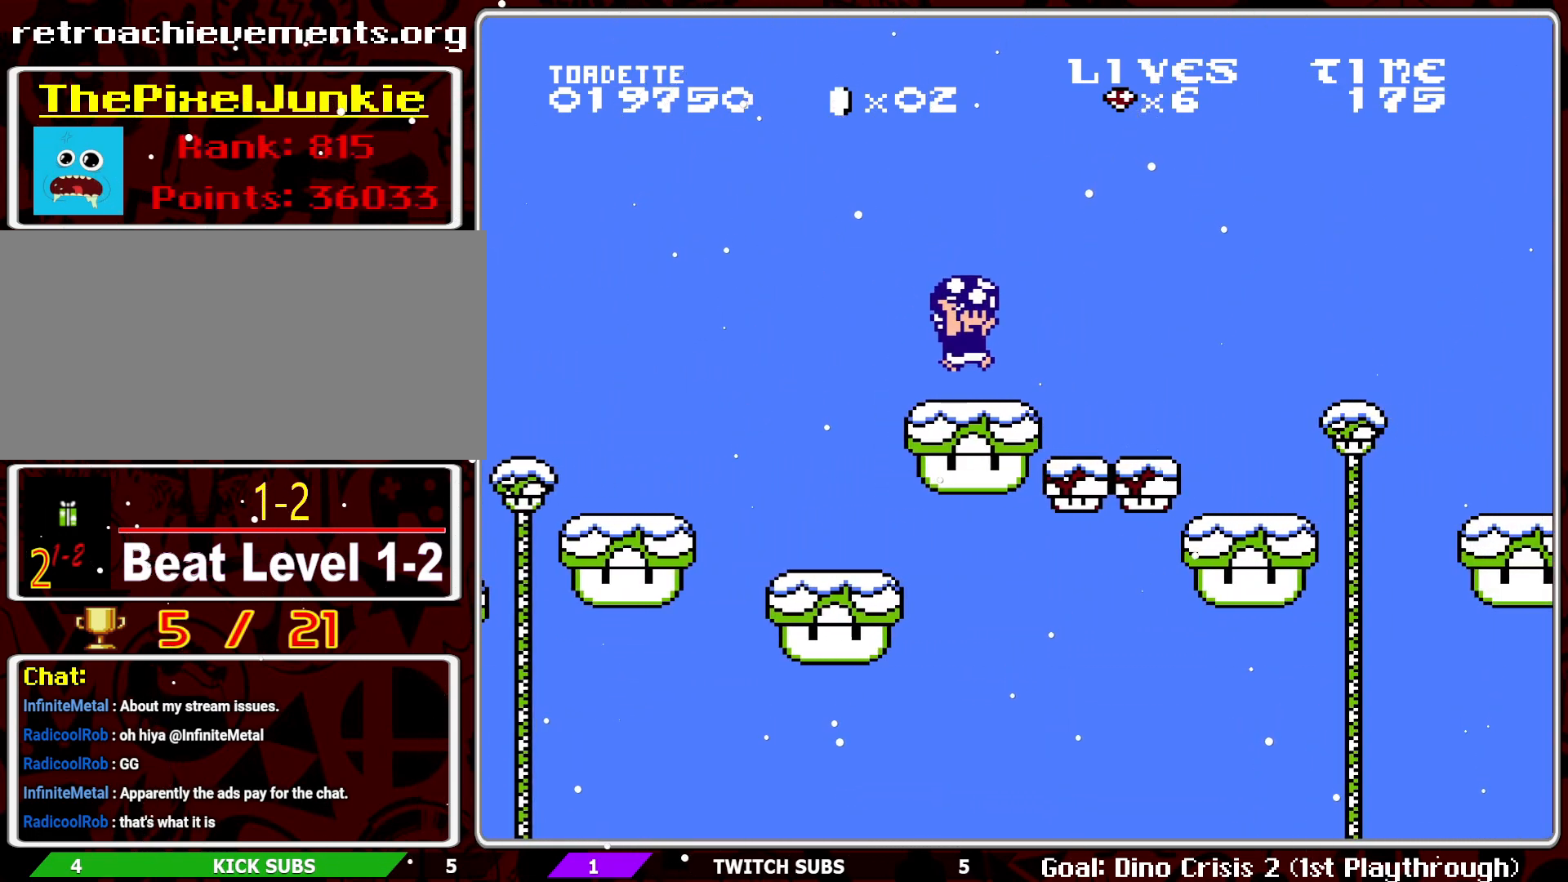
{"buttons": ["B", "DPAD_RIGHT"], "events": [[250, "DPAD_LEFT", "up"], [450, "DPAD_RIGHT", "down"]]}
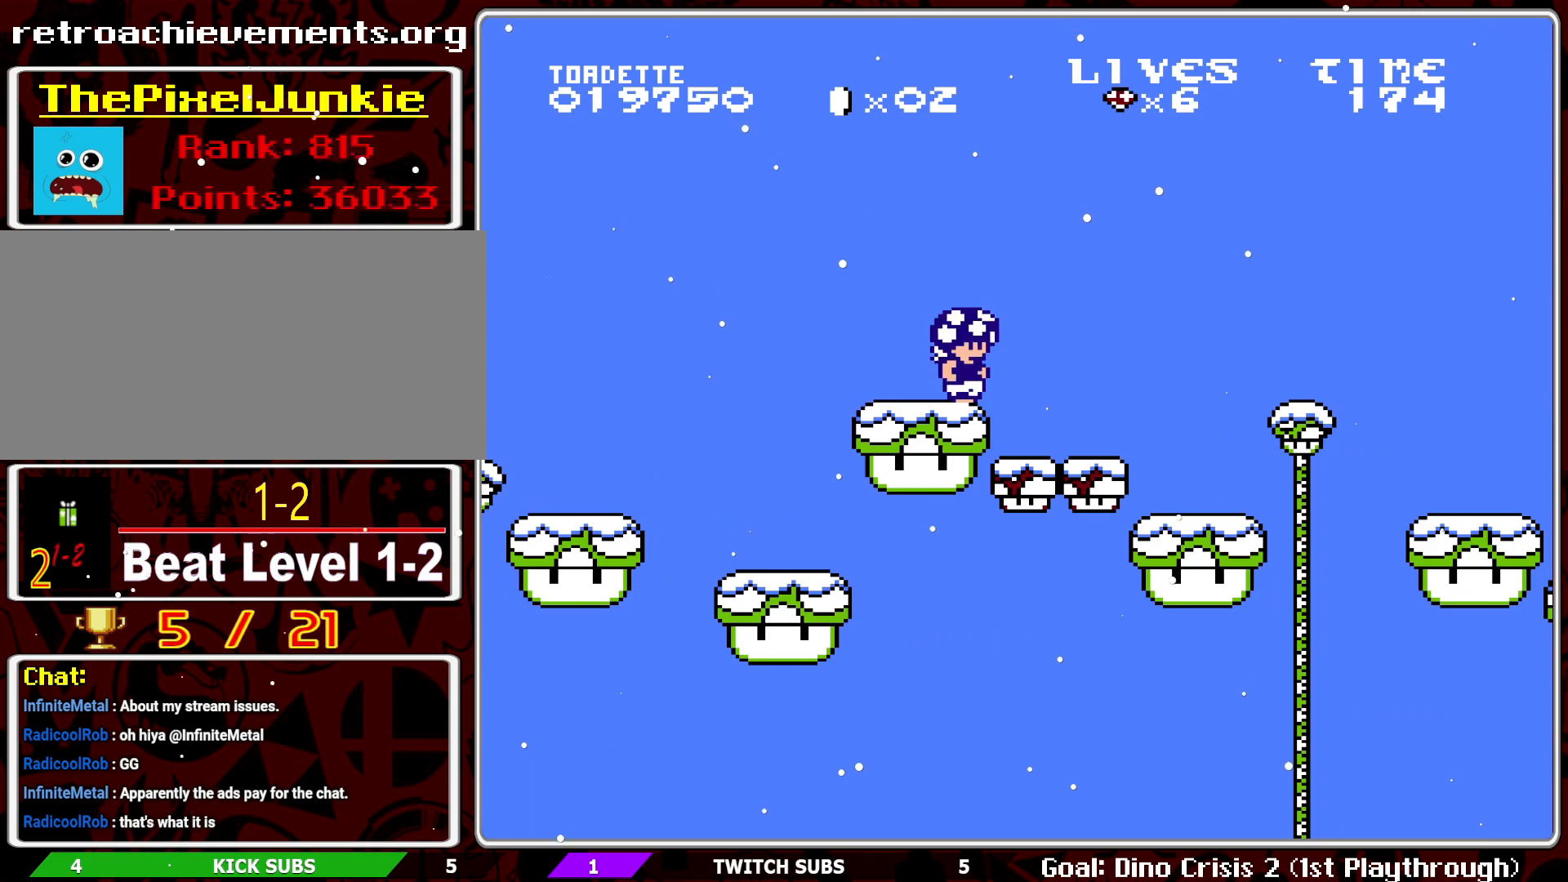
{"buttons": ["B"], "events": [[67, "A", "down"], [433, "A", "up"], [467, "DPAD_RIGHT", "up"]]}
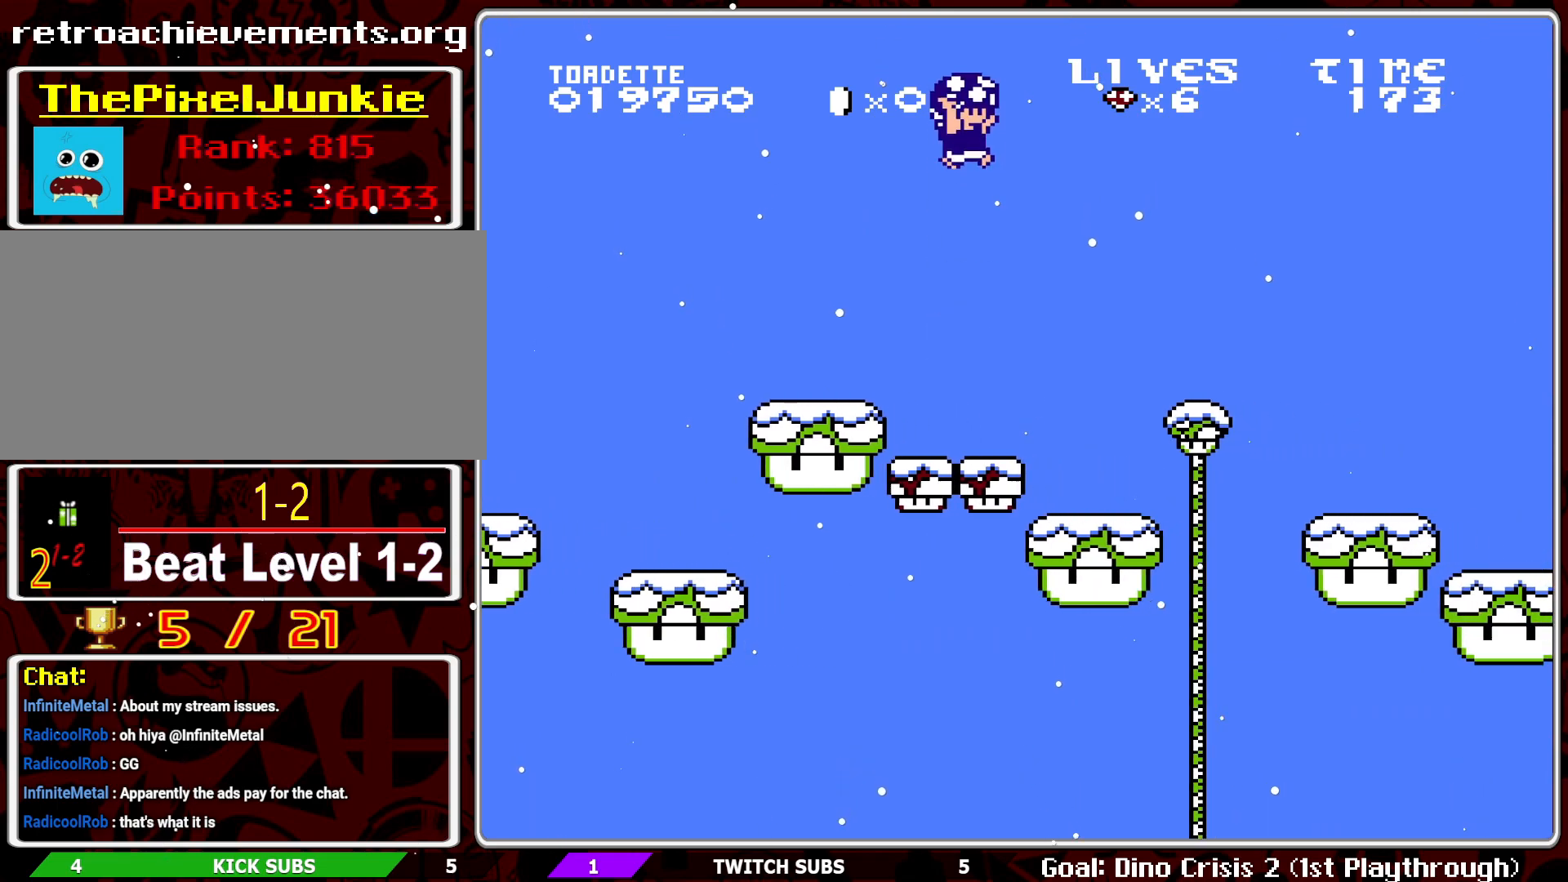
{"buttons": ["B"], "events": [[283, "DPAD_LEFT", "down"], [417, "DPAD_LEFT", "up"]]}
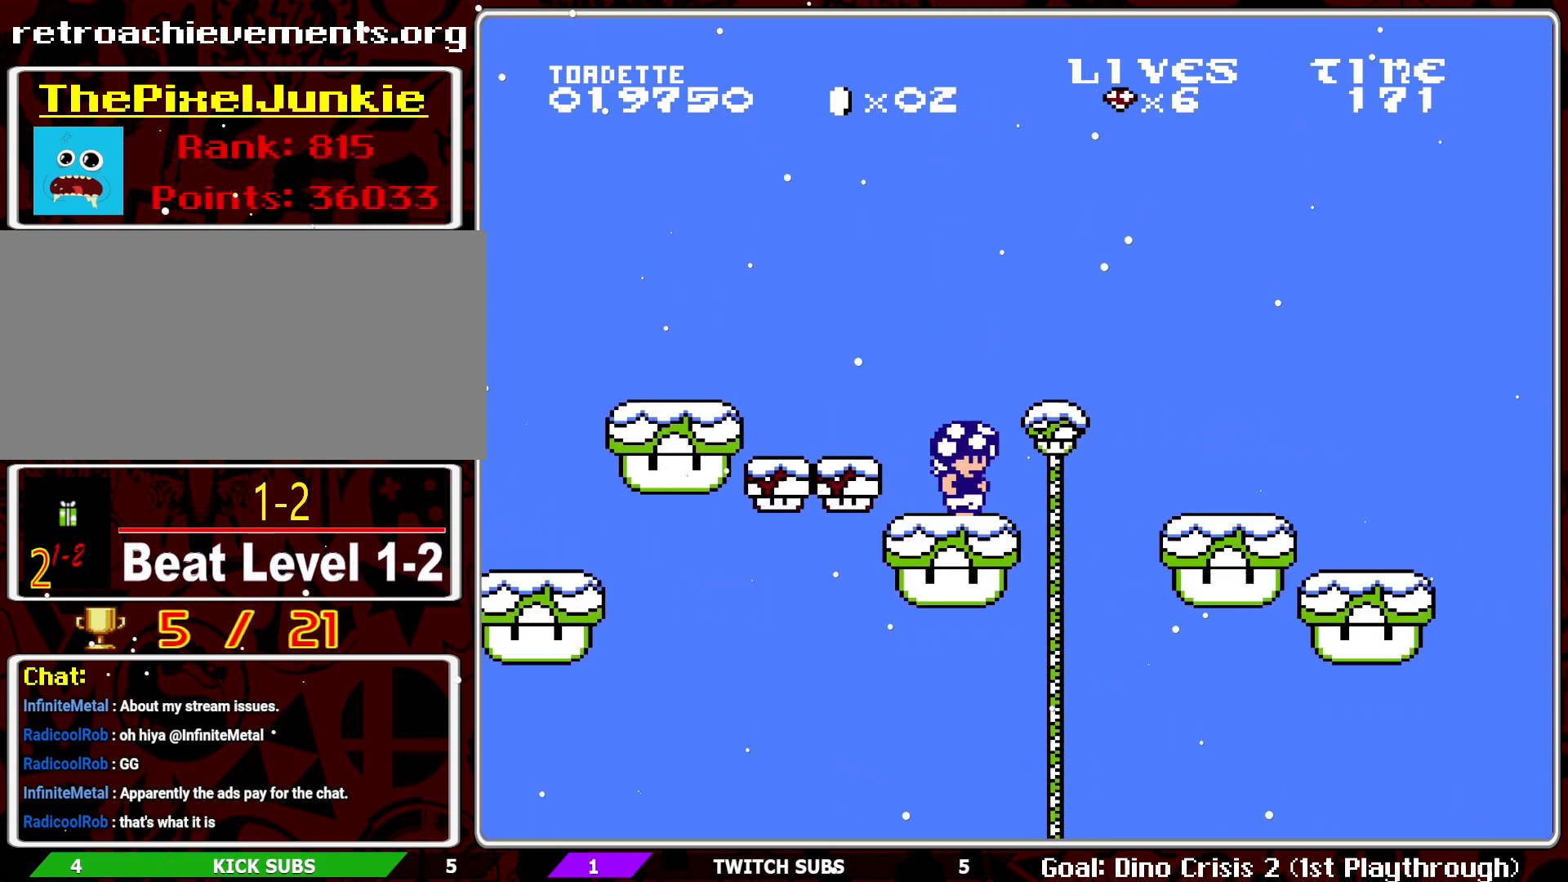
{"buttons": ["A", "B", "DPAD_RIGHT"], "events": [[400, "DPAD_RIGHT", "down"], [433, "A", "down"]]}
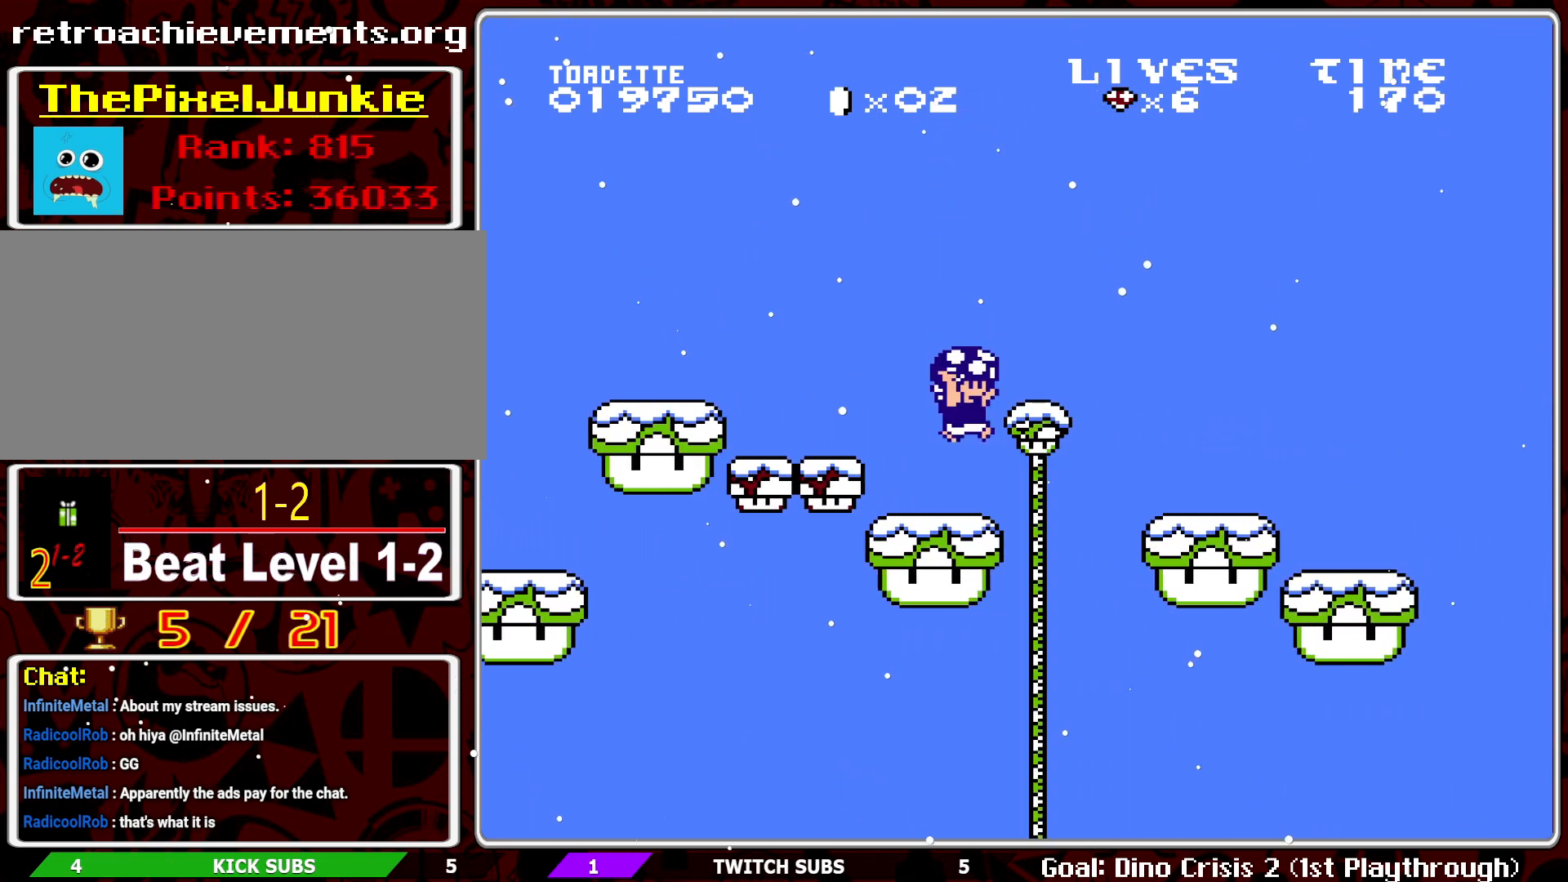
{"buttons": ["A", "B", "DPAD_RIGHT"], "events": []}
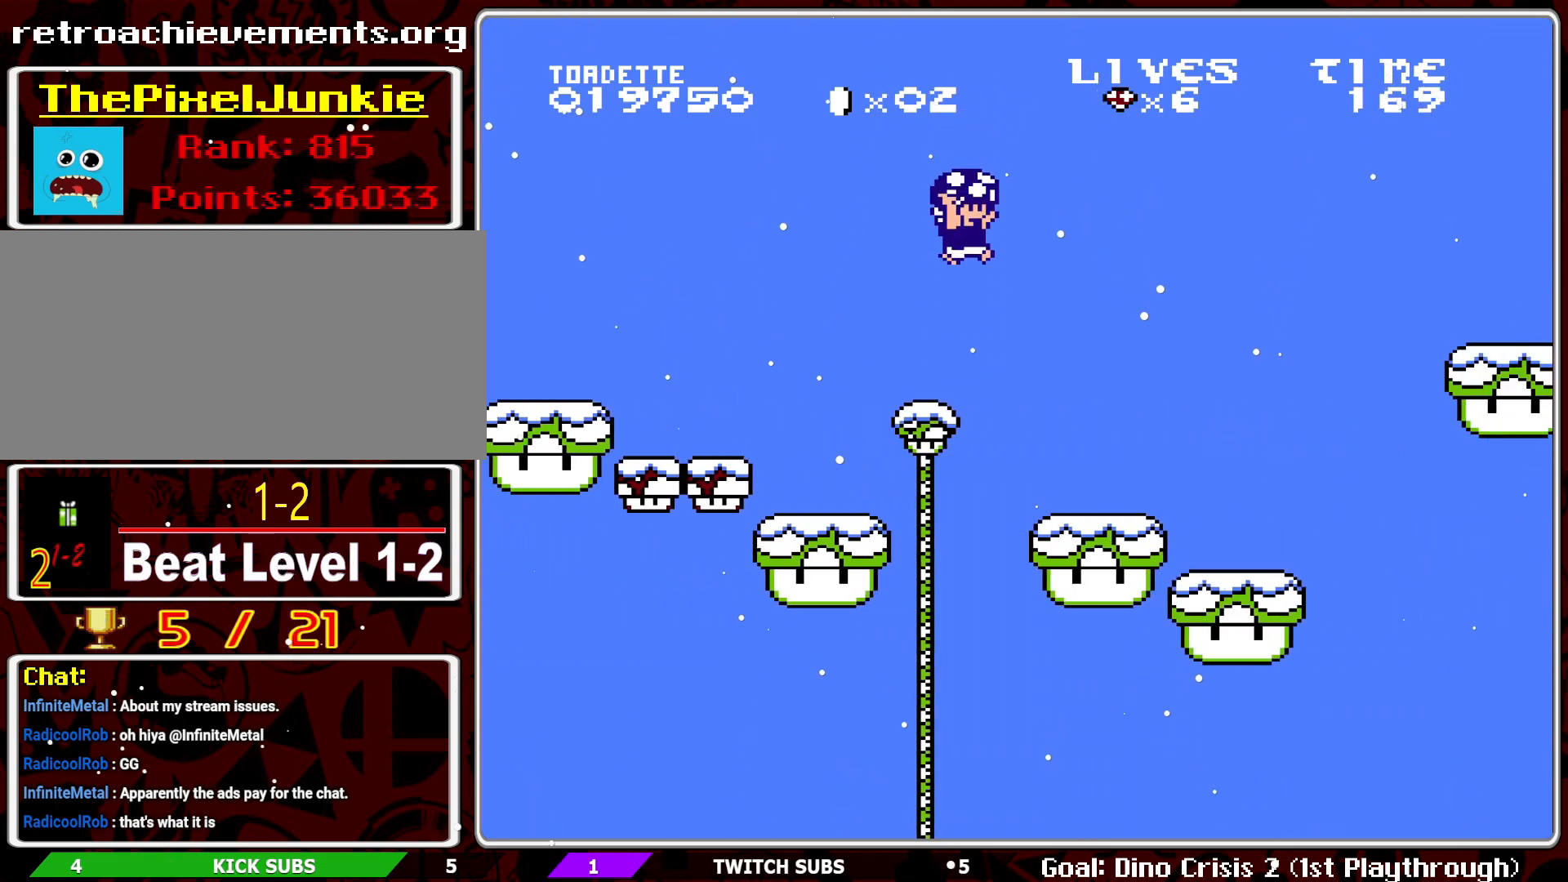
{"buttons": ["B"], "events": [[100, "DPAD_RIGHT", "up"], [150, "A", "up"], [217, "DPAD_LEFT", "down"], [400, "DPAD_LEFT", "up"]]}
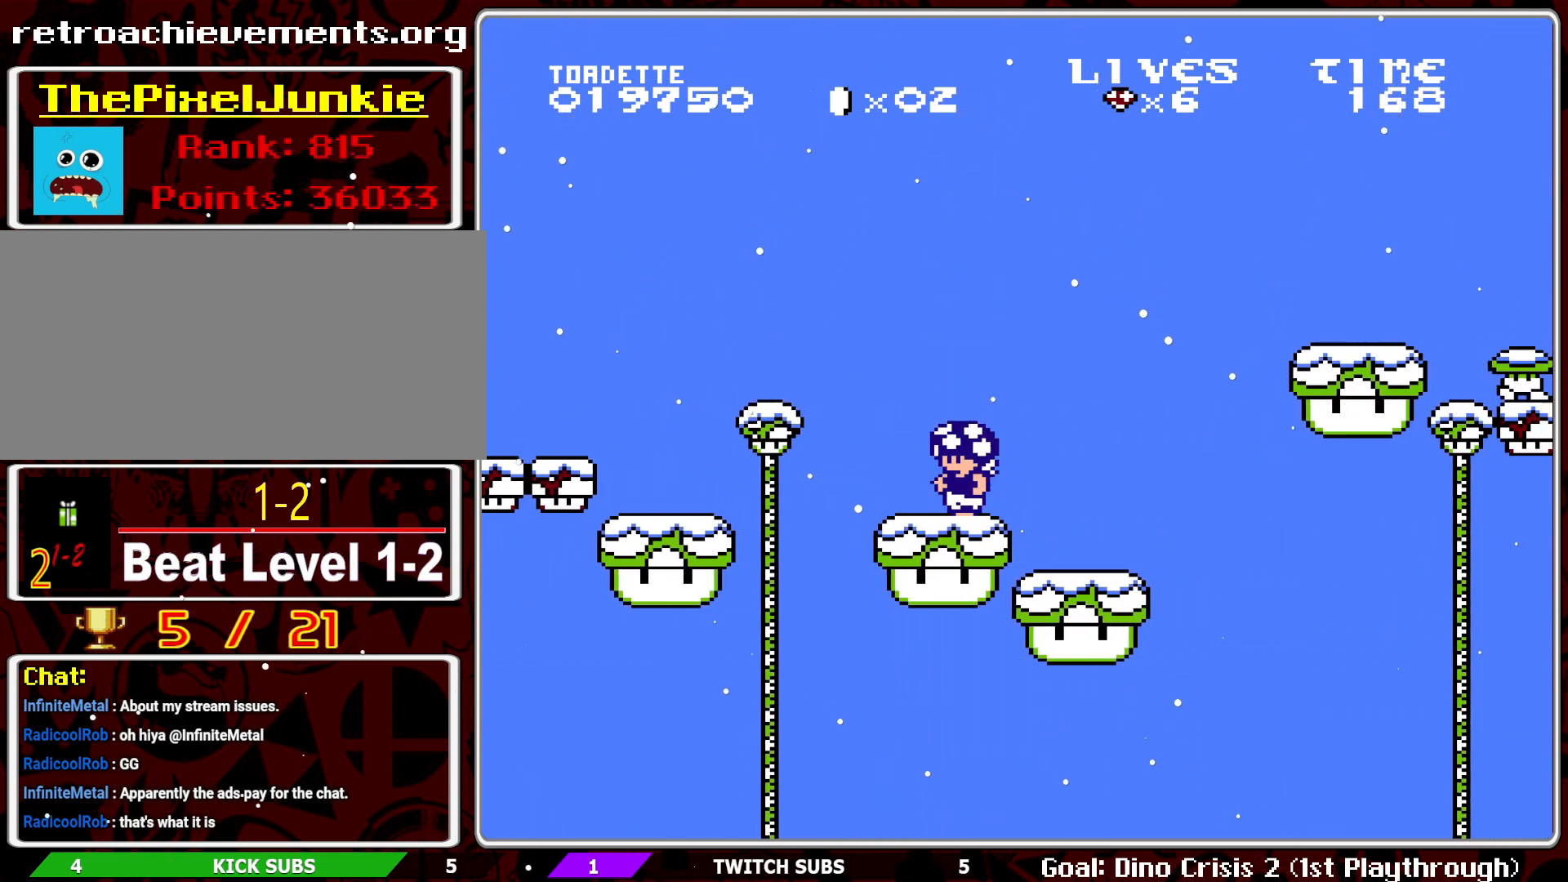
{"buttons": ["B", "DPAD_RIGHT"], "events": [[183, "A", "down"], [200, "DPAD_RIGHT", "down"], [283, "A", "up"]]}
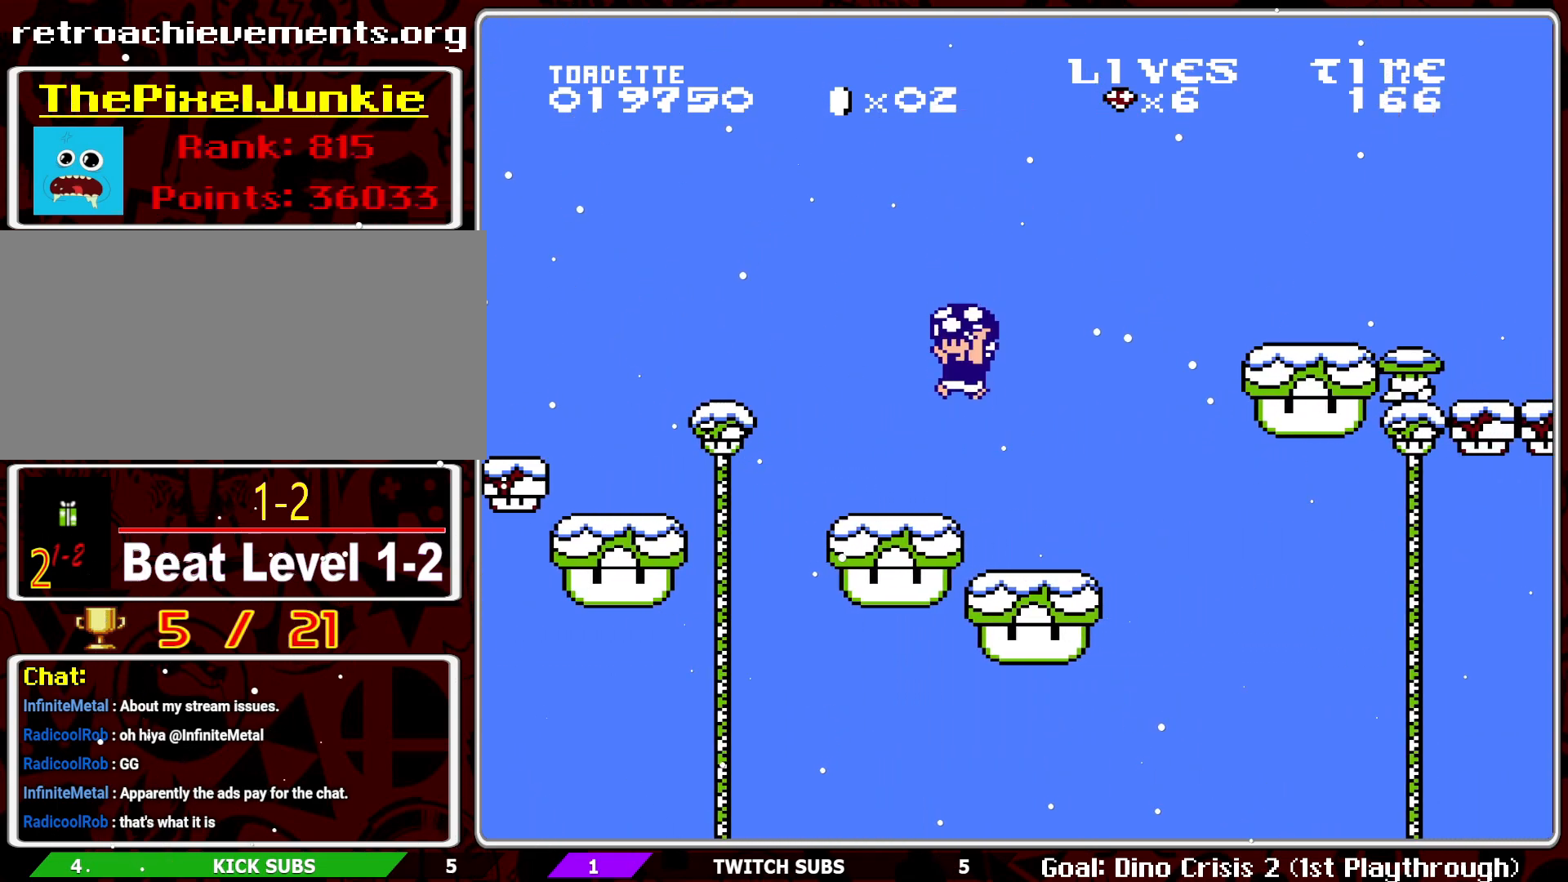
{"buttons": ["A", "B"], "events": [[217, "DPAD_RIGHT", "up"], [250, "A", "down"]]}
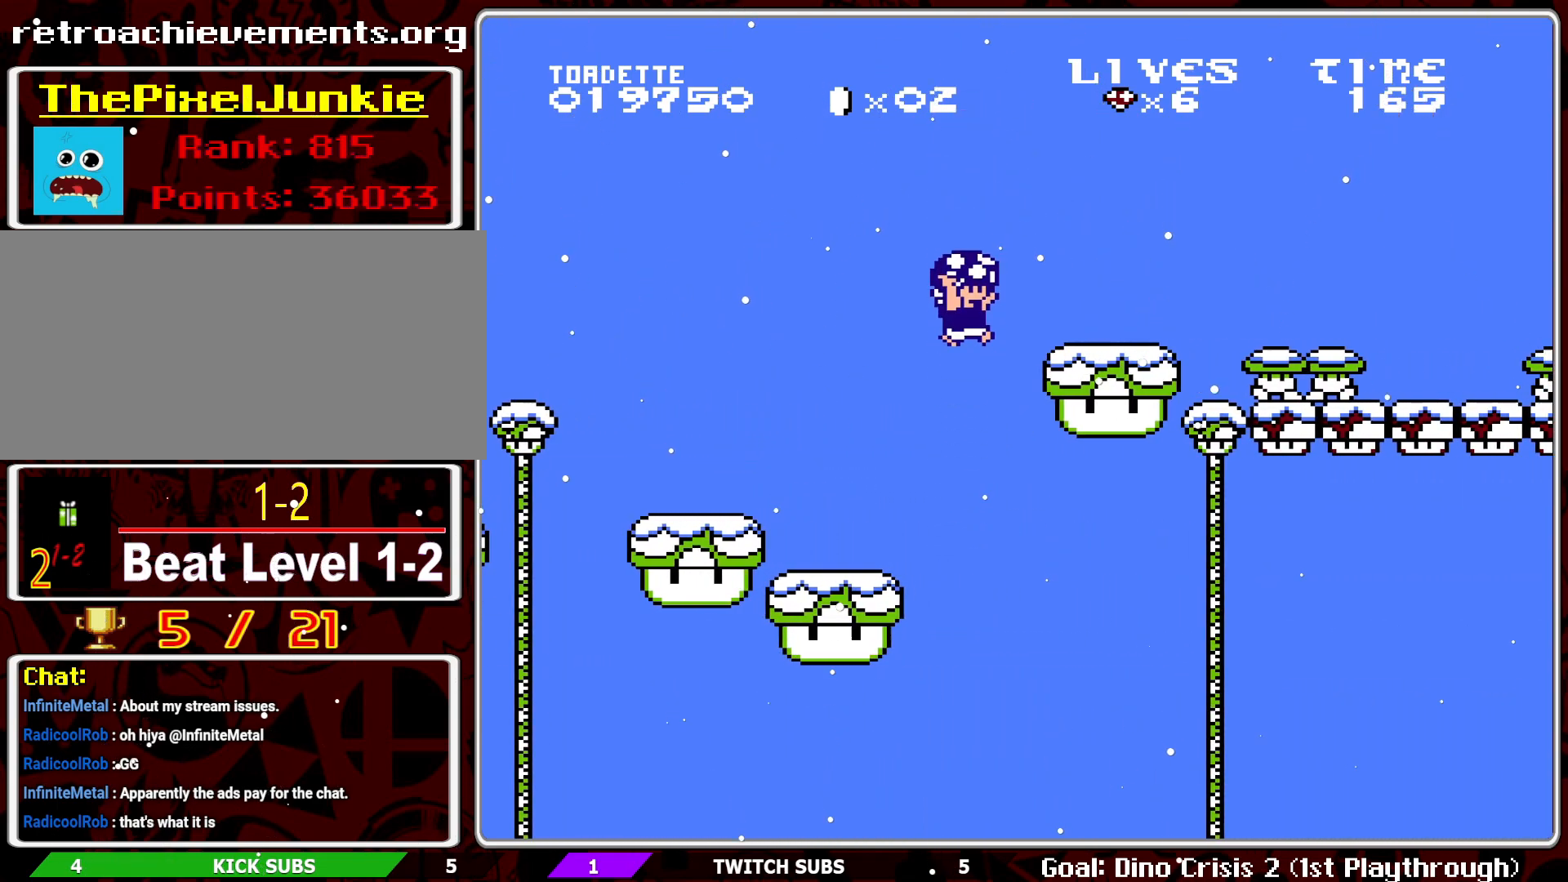
{"buttons": ["A", "B", "DPAD_RIGHT"], "events": [[200, "A", "up"], [433, "DPAD_RIGHT", "down"], [467, "A", "down"]]}
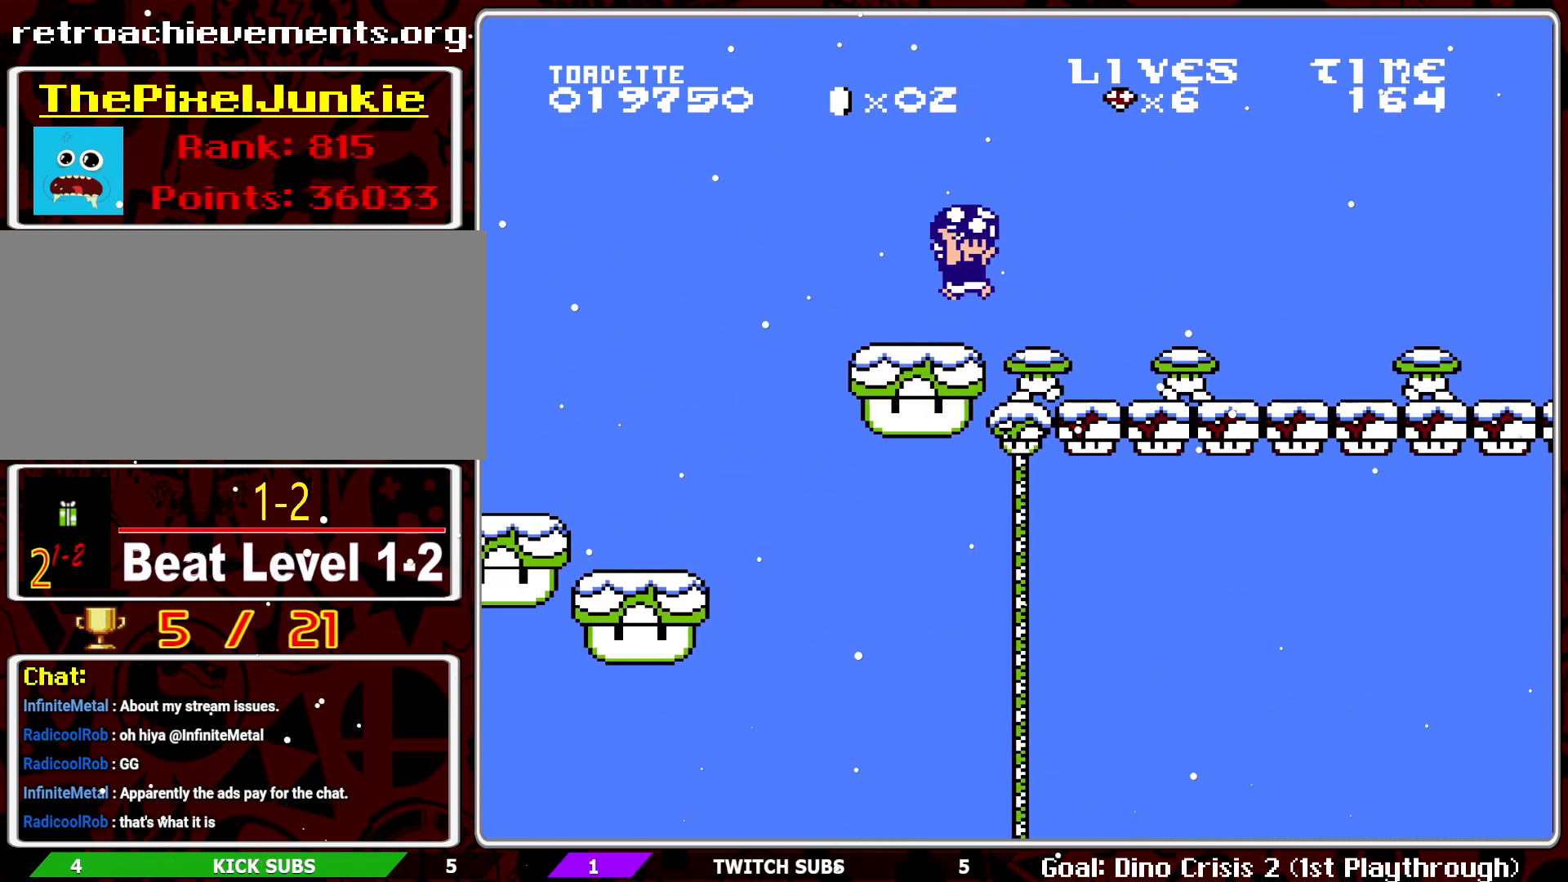
{"buttons": ["B"], "events": [[67, "DPAD_RIGHT", "up"], [433, "A", "up"]]}
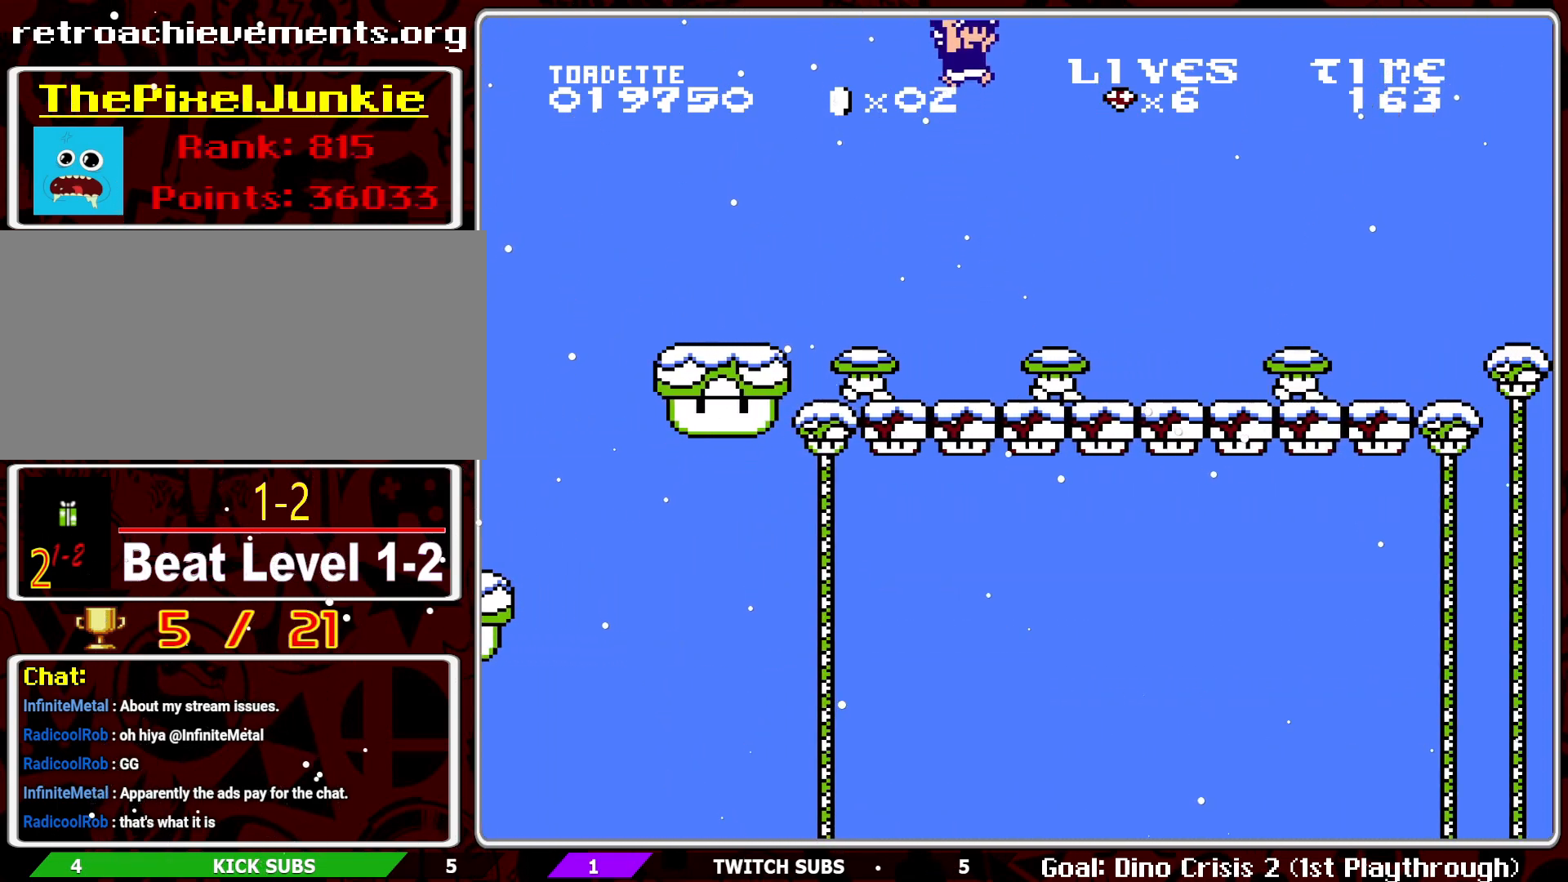
{"buttons": ["B", "DPAD_LEFT"], "events": [[33, "SELECT", "down"], [100, "SELECT", "up"], [117, "DPAD_LEFT", "down"], [317, "DPAD_LEFT", "up"], [400, "DPAD_LEFT", "down"]]}
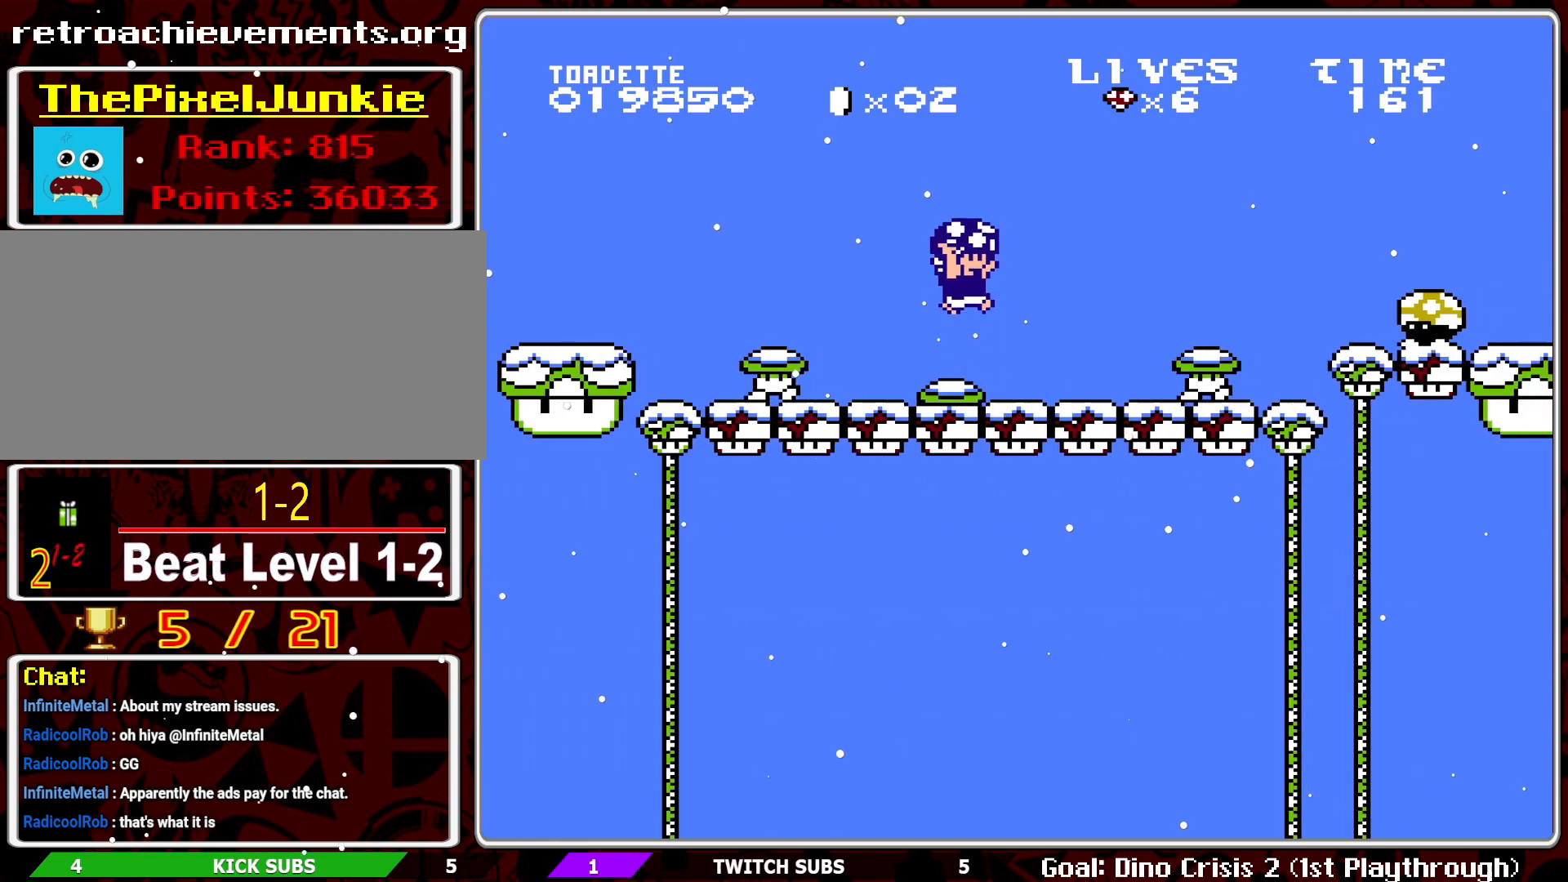
{"buttons": ["B"], "events": [[50, "DPAD_LEFT", "up"], [350, "DPAD_RIGHT", "down"], [383, "B", "up"], [467, "B", "down"], [467, "DPAD_RIGHT", "up"]]}
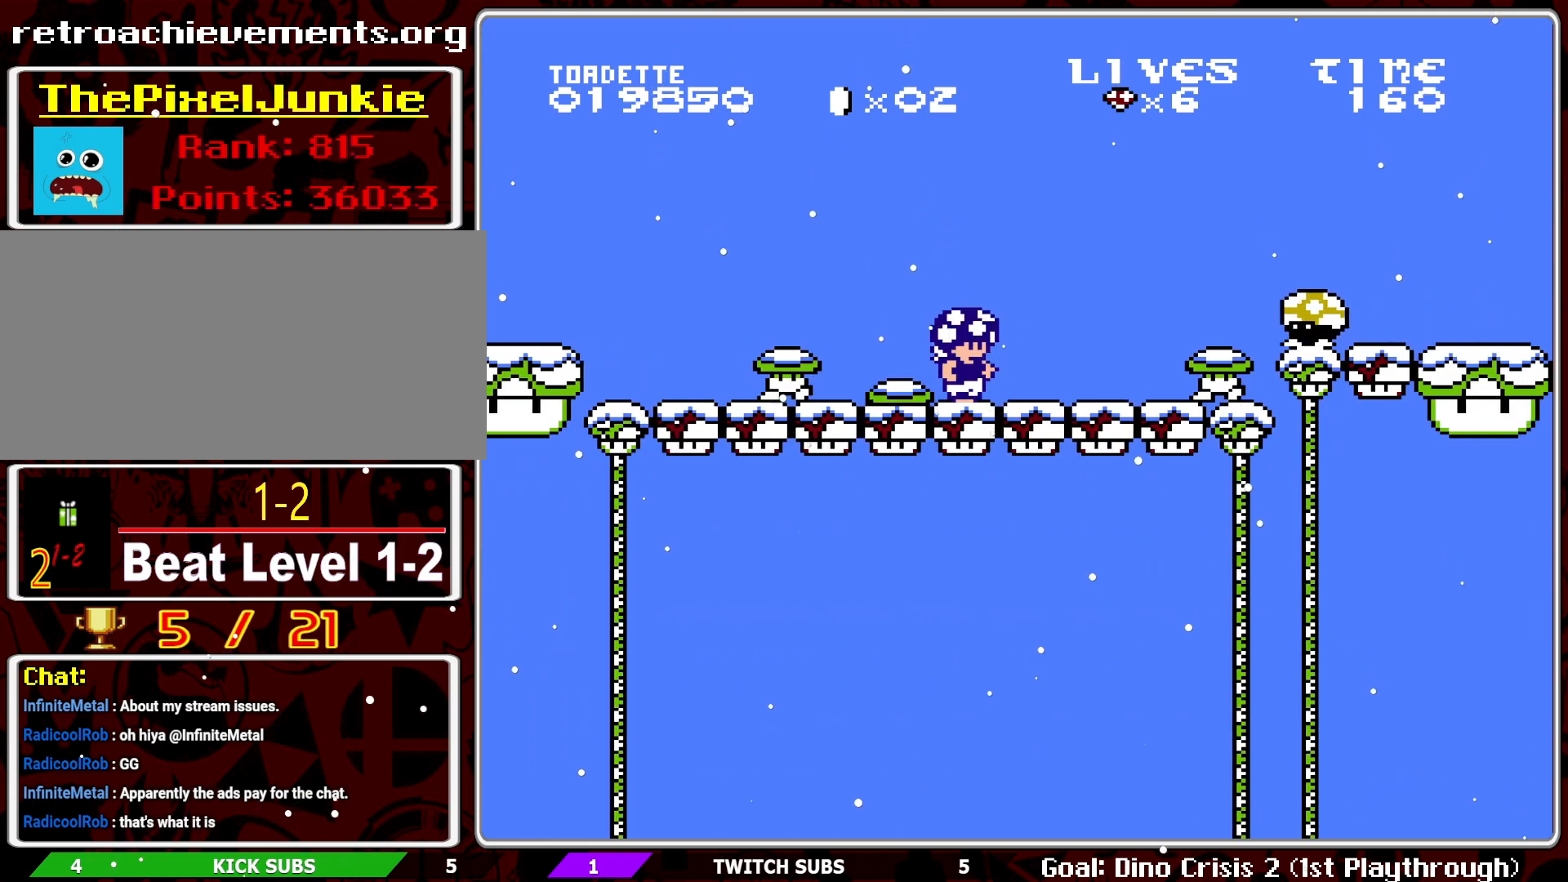
{"buttons": ["B", "DPAD_RIGHT"], "events": [[67, "B", "up"], [100, "DPAD_RIGHT", "down"], [117, "B", "down"], [217, "B", "up"], [217, "DPAD_RIGHT", "up"], [283, "B", "down"], [300, "DPAD_RIGHT", "down"]]}
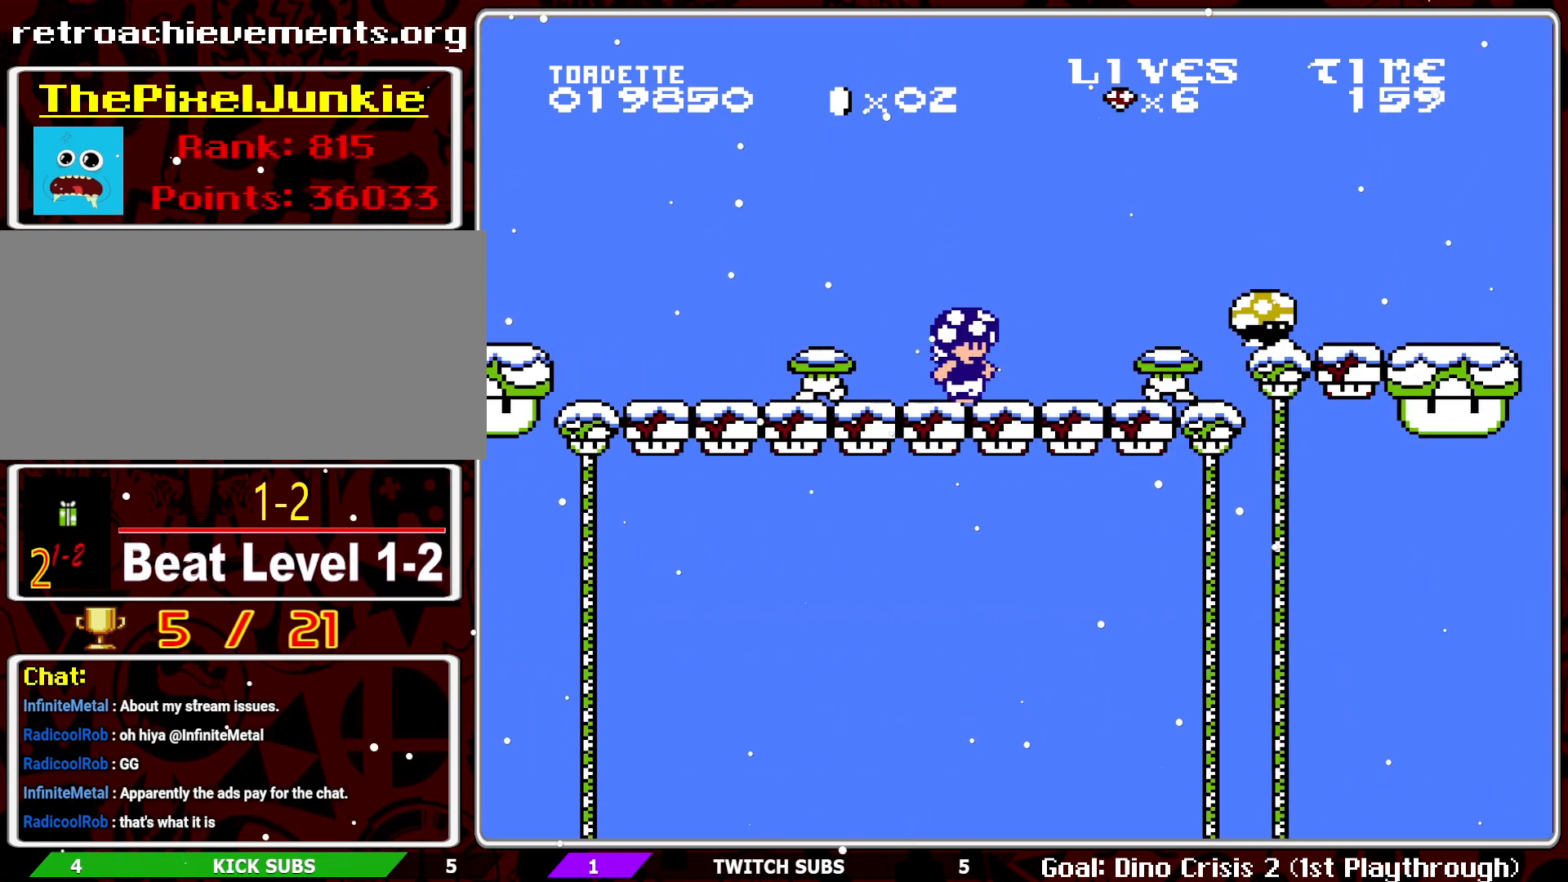
{"buttons": ["A", "B"], "events": [[217, "A", "down"], [300, "DPAD_RIGHT", "up"]]}
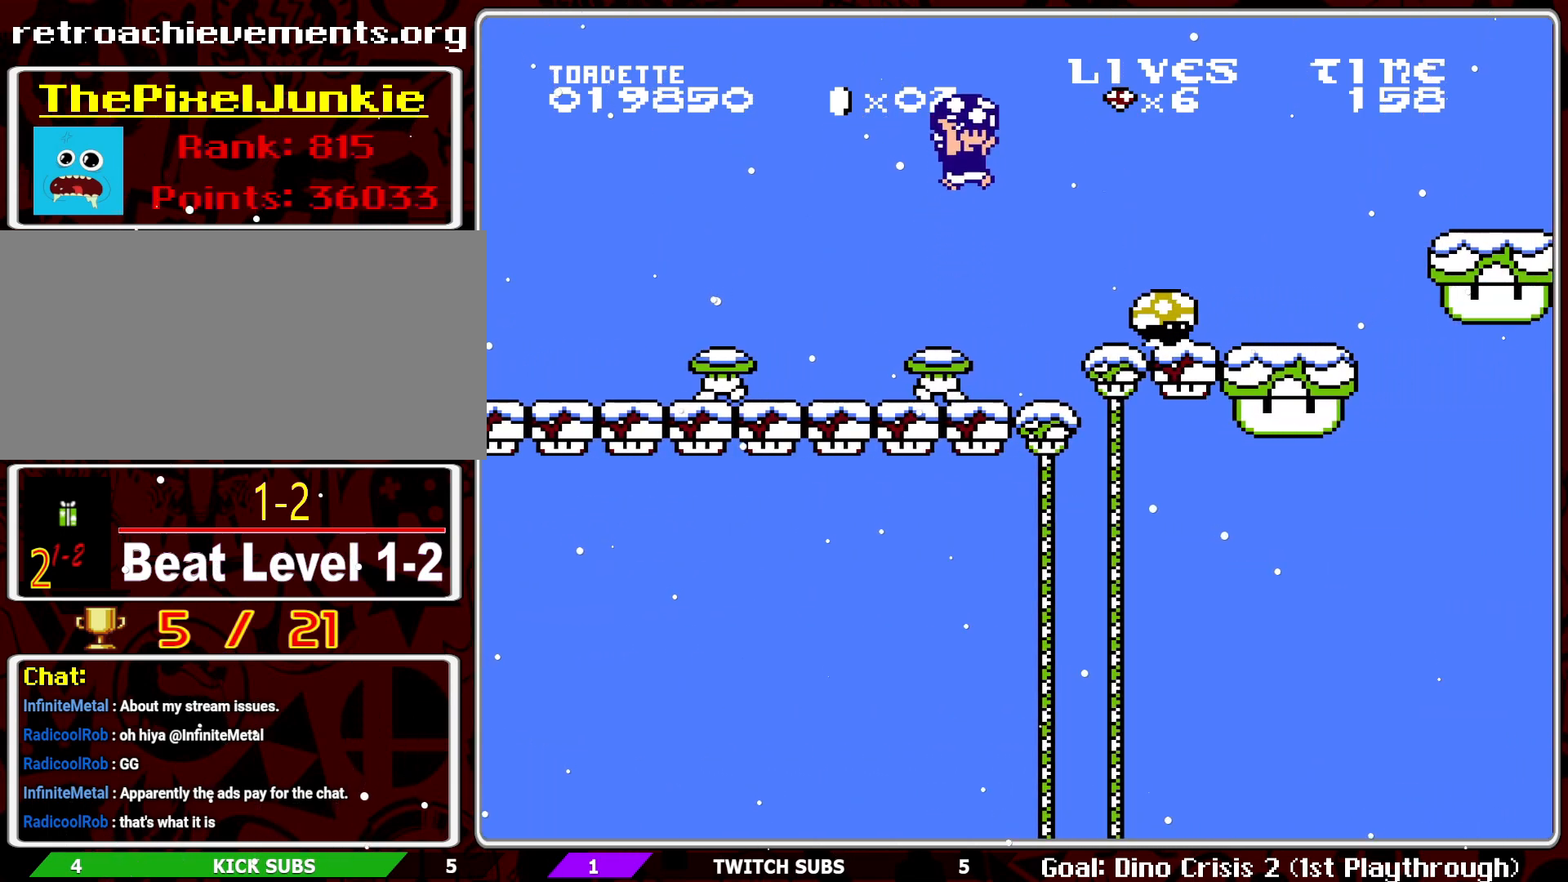
{"buttons": ["B"], "events": [[150, "DPAD_LEFT", "down"], [233, "A", "up"], [500, "DPAD_LEFT", "up"]]}
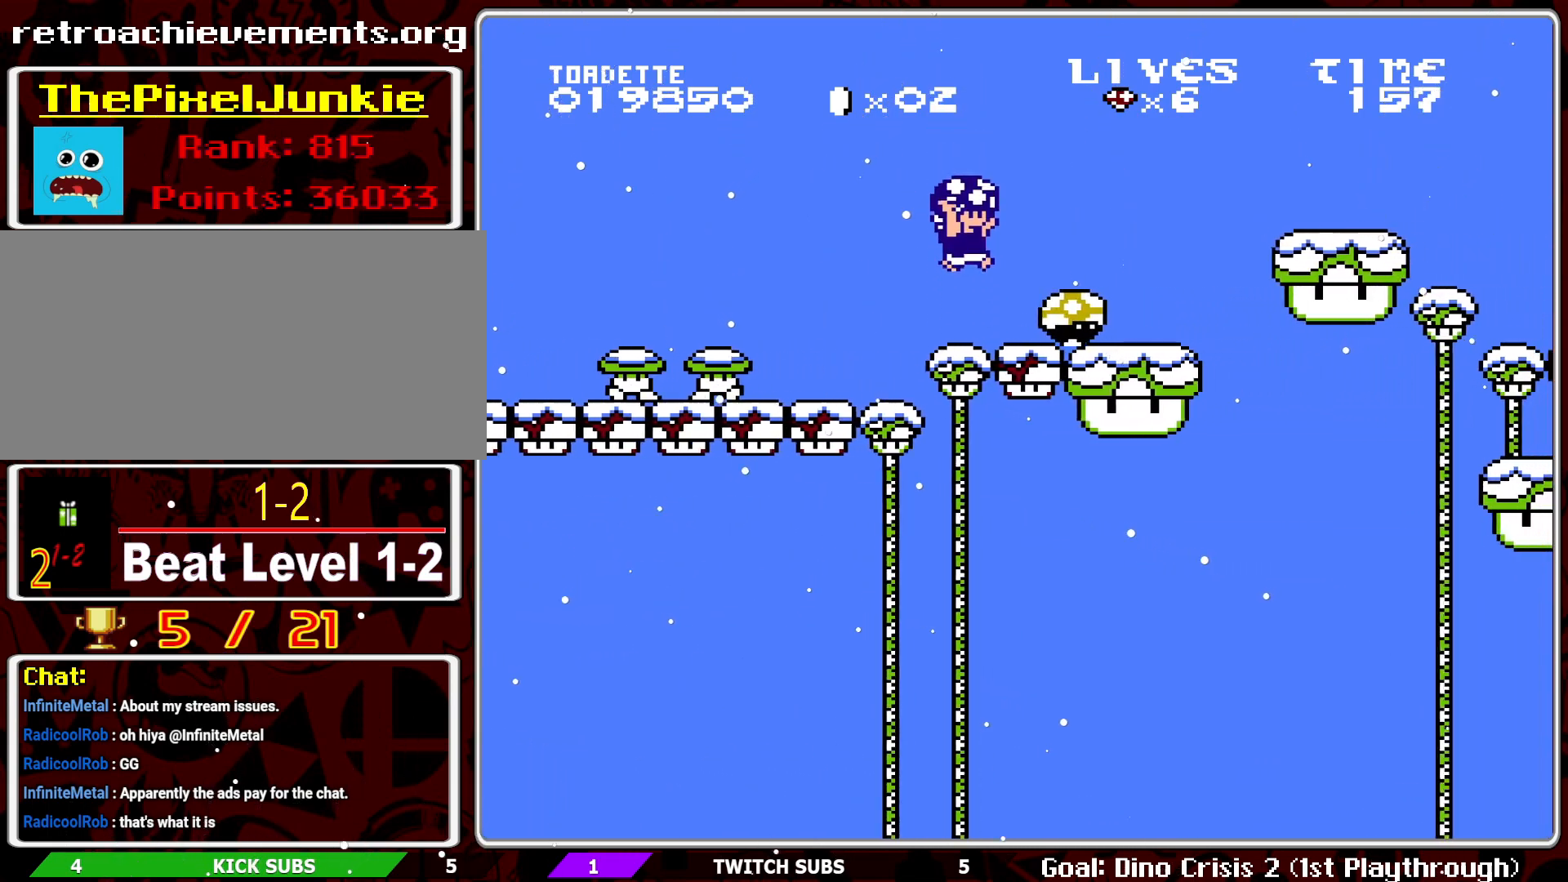
{"buttons": ["B"], "events": [[133, "DPAD_RIGHT", "down"], [150, "B", "up"], [200, "DPAD_RIGHT", "up"], [267, "B", "down"], [350, "B", "up"], [417, "B", "down"]]}
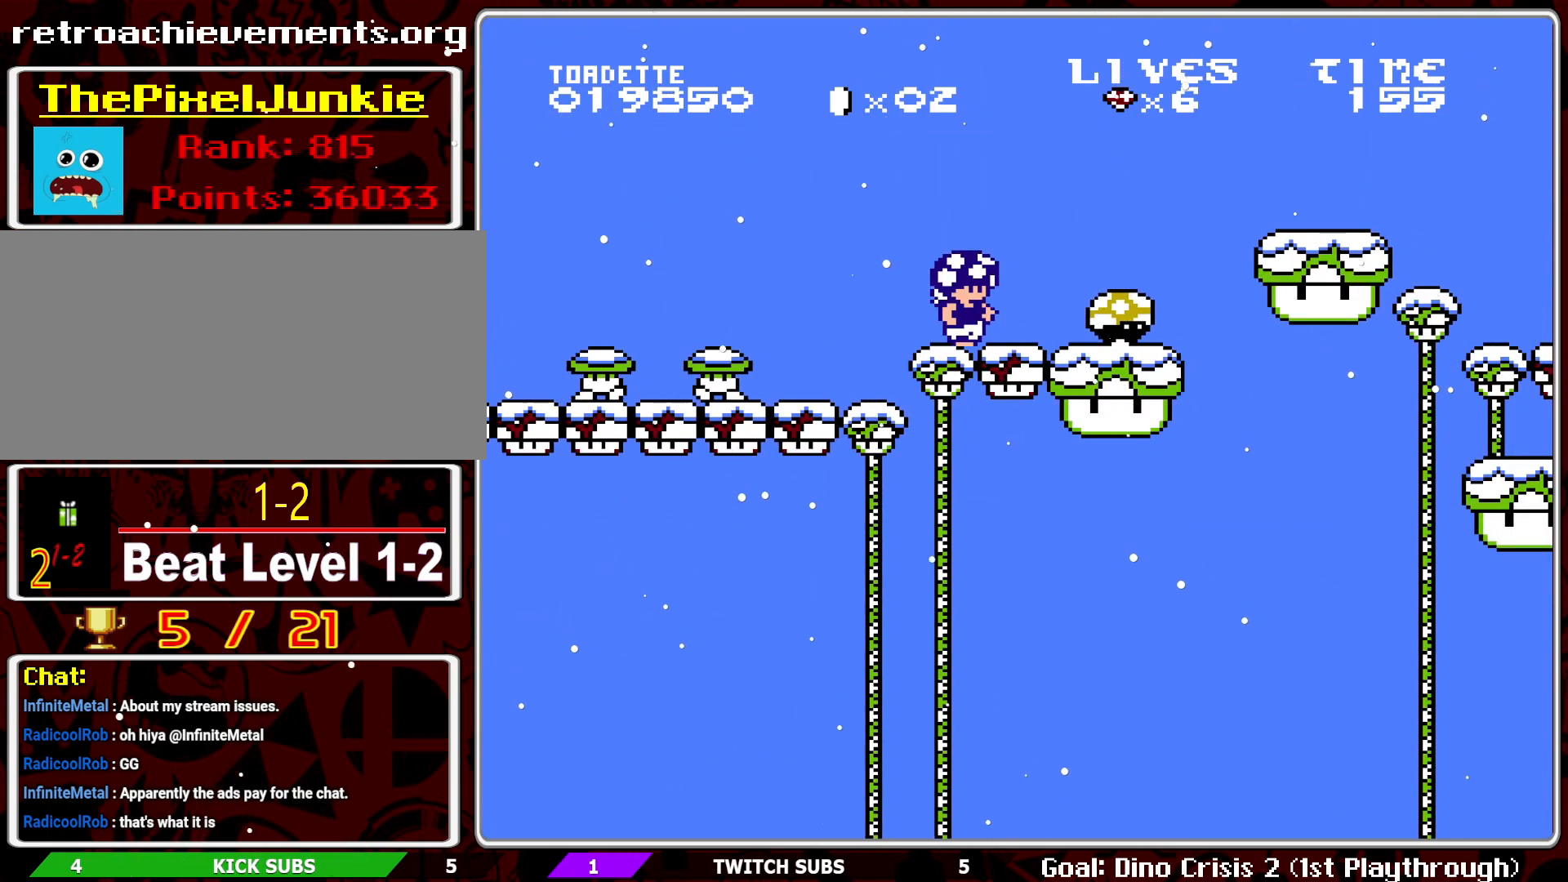
{"buttons": [], "events": [[17, "B", "up"], [83, "B", "down"], [183, "B", "up"], [233, "B", "down"], [333, "B", "up"]]}
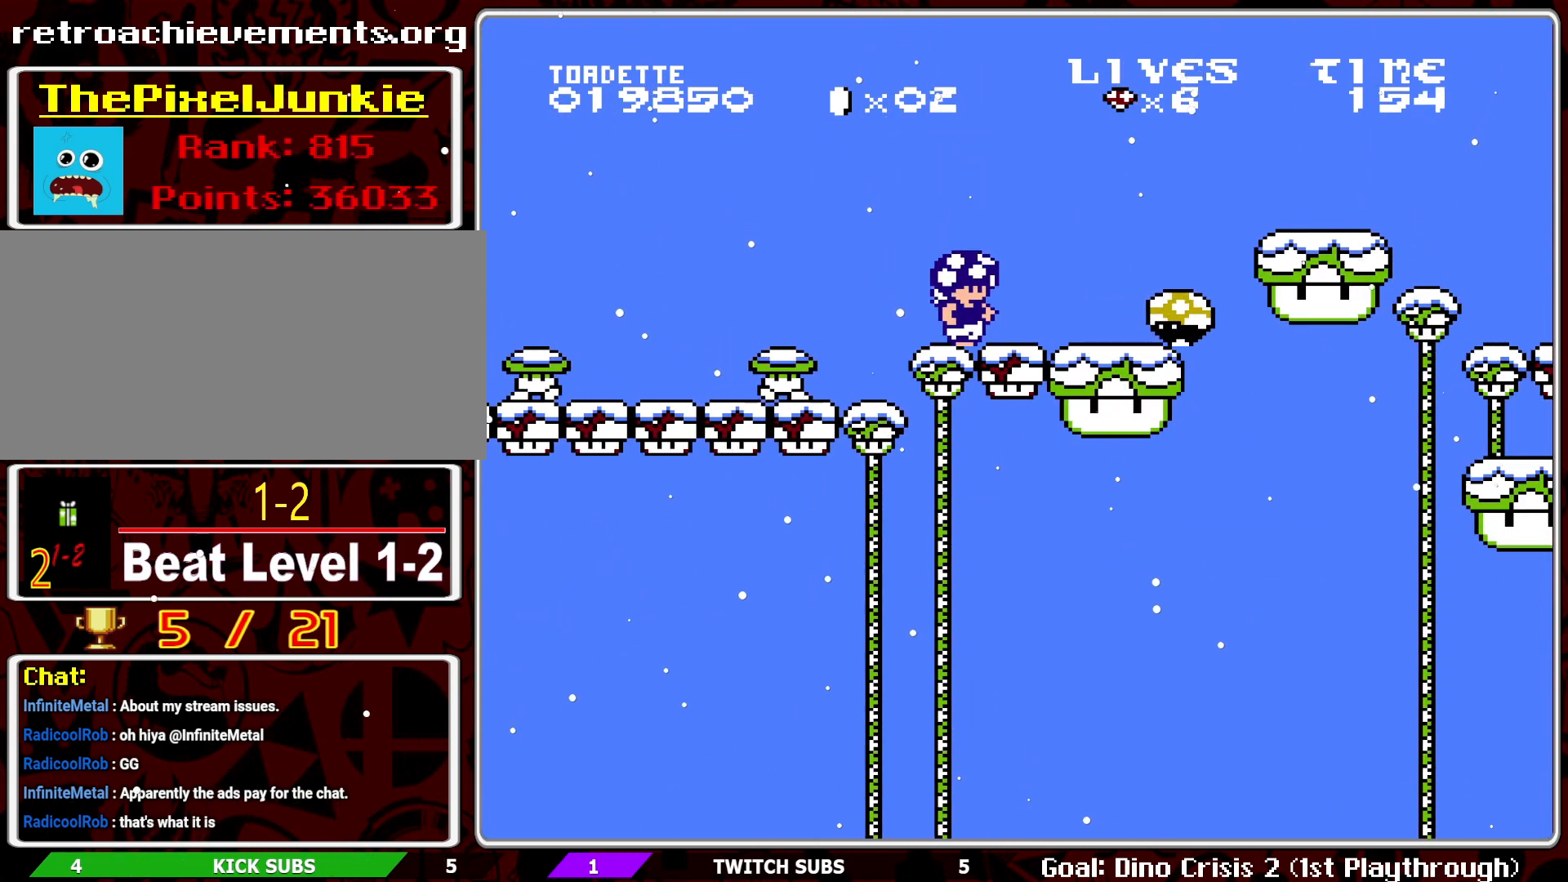
{"buttons": ["B", "DPAD_RIGHT"], "events": [[200, "B", "down"], [483, "DPAD_RIGHT", "down"]]}
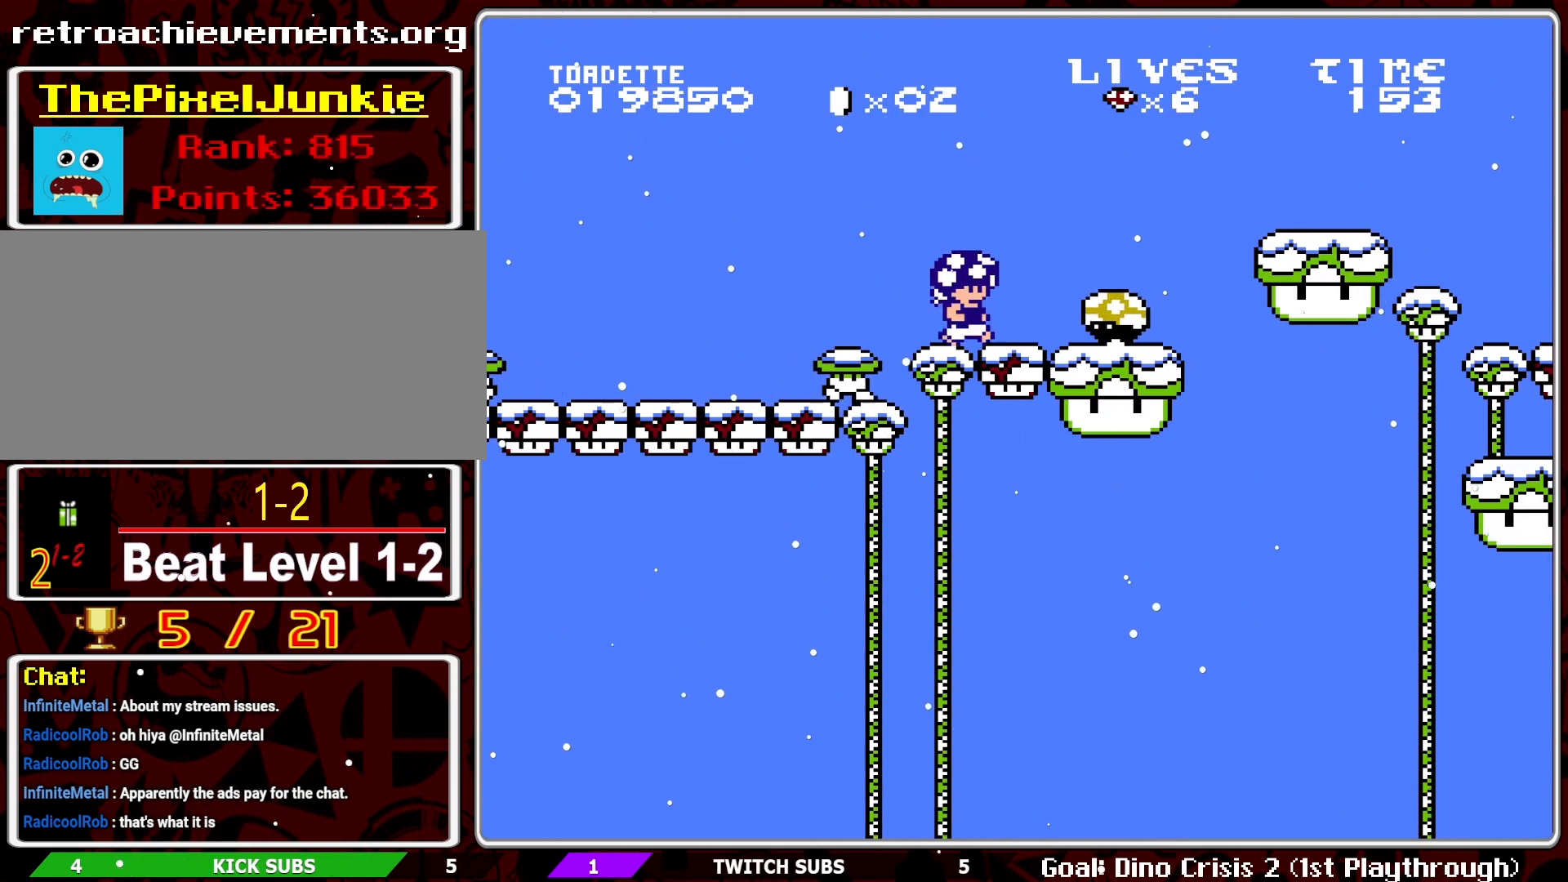
{"buttons": ["B"], "events": [[117, "A", "down"], [333, "DPAD_RIGHT", "up"], [367, "A", "up"]]}
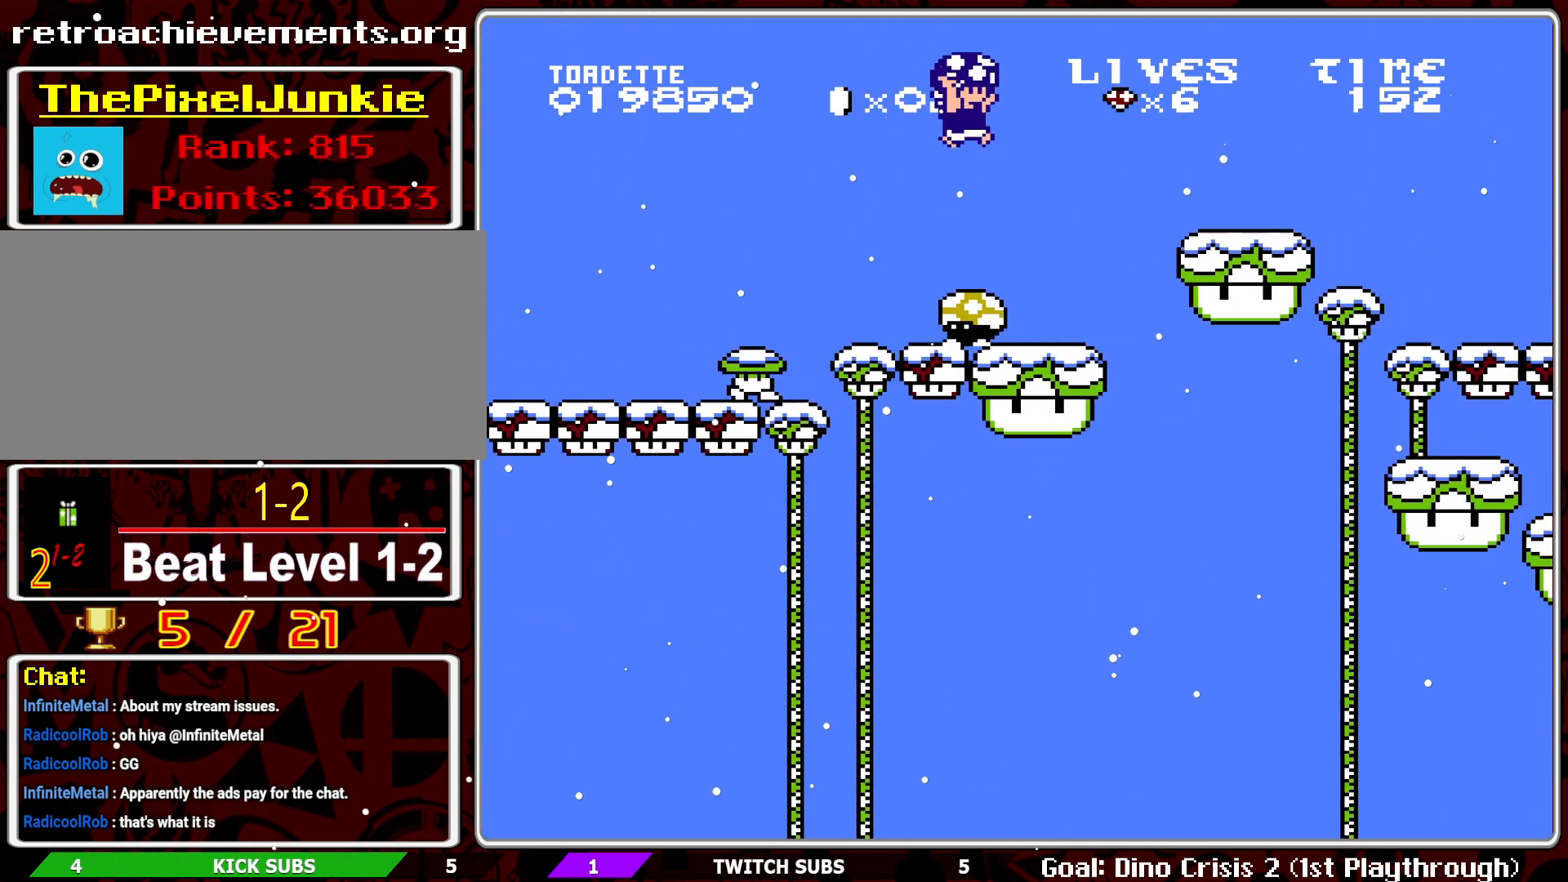
{"buttons": ["B"], "events": [[117, "DPAD_LEFT", "down"], [283, "DPAD_LEFT", "up"]]}
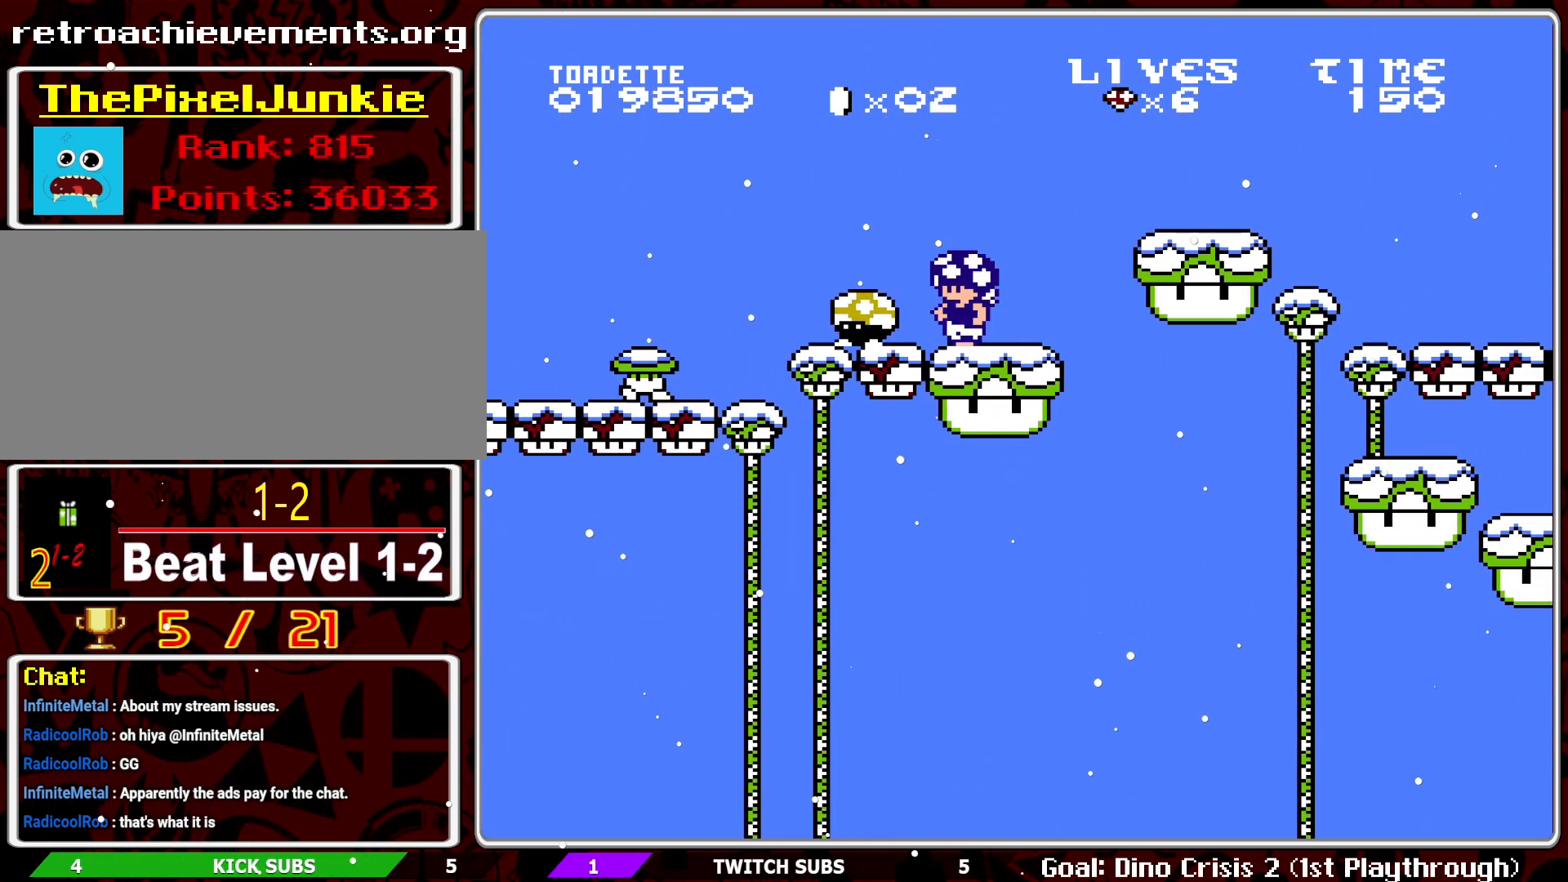
{"buttons": ["A", "B", "DPAD_RIGHT"], "events": [[50, "DPAD_RIGHT", "down"], [400, "A", "down"]]}
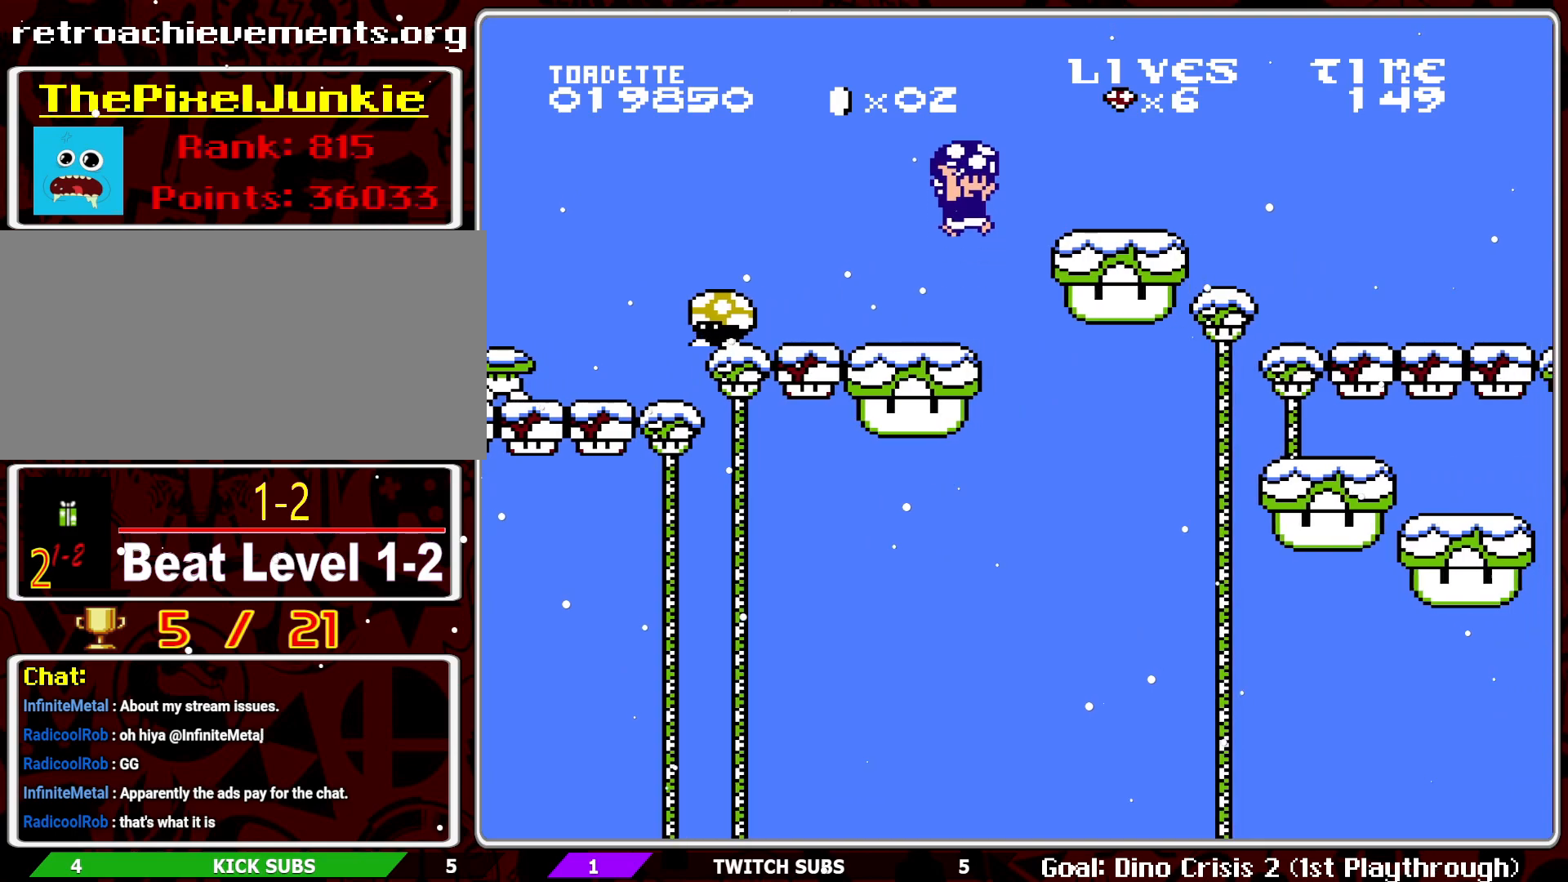
{"buttons": ["B", "DPAD_LEFT"], "events": [[17, "DPAD_RIGHT", "up"], [233, "A", "up"], [317, "DPAD_LEFT", "down"]]}
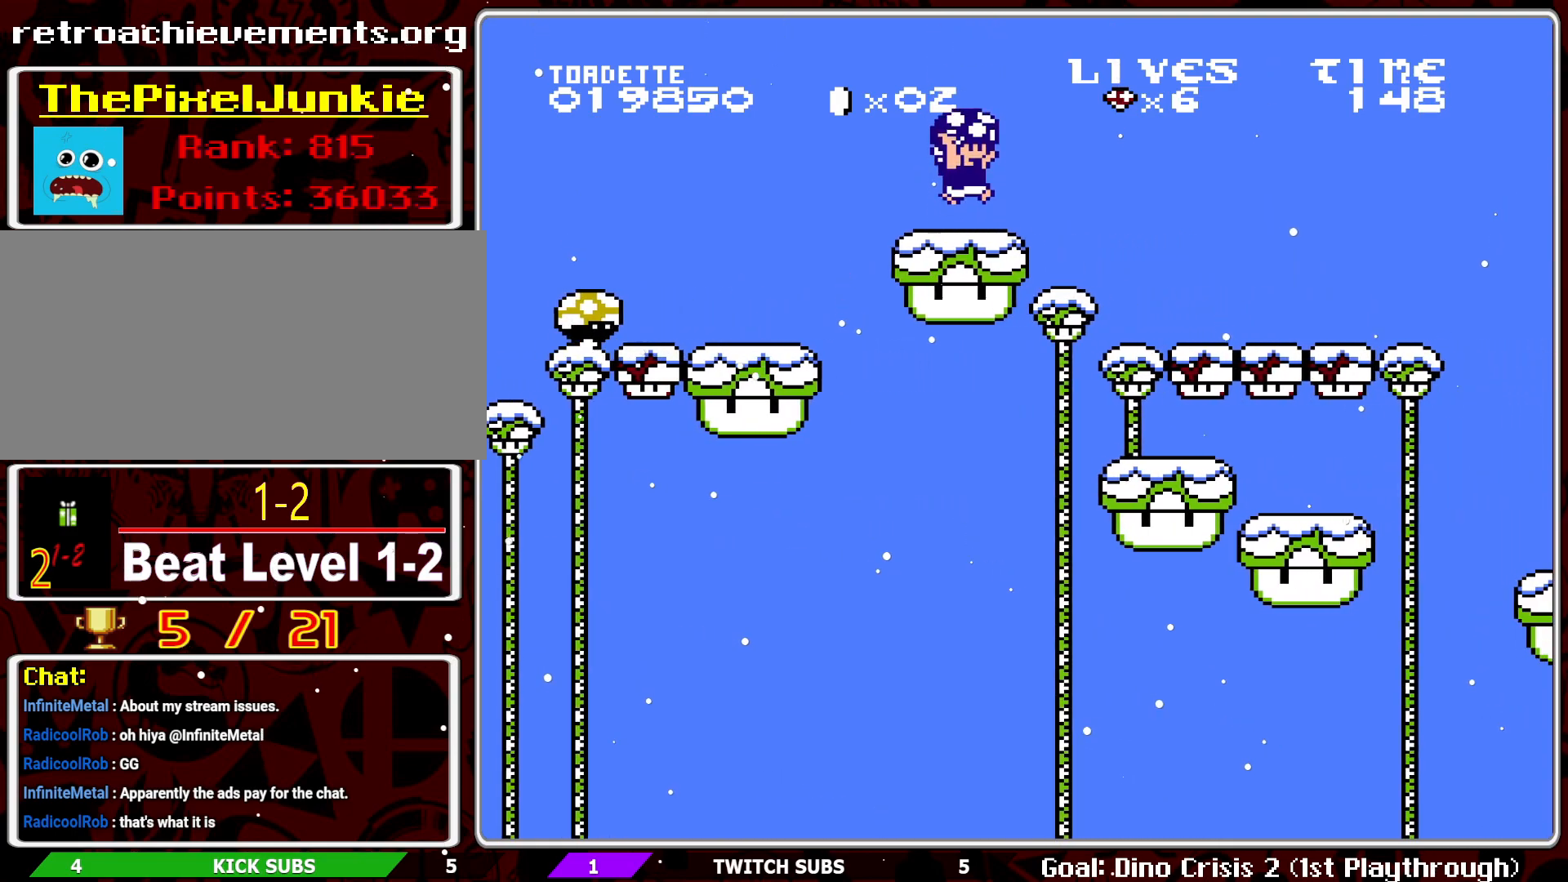
{"buttons": ["B", "DPAD_RIGHT"], "events": [[67, "DPAD_LEFT", "up"], [200, "DPAD_RIGHT", "down"], [300, "A", "down"], [450, "A", "up"]]}
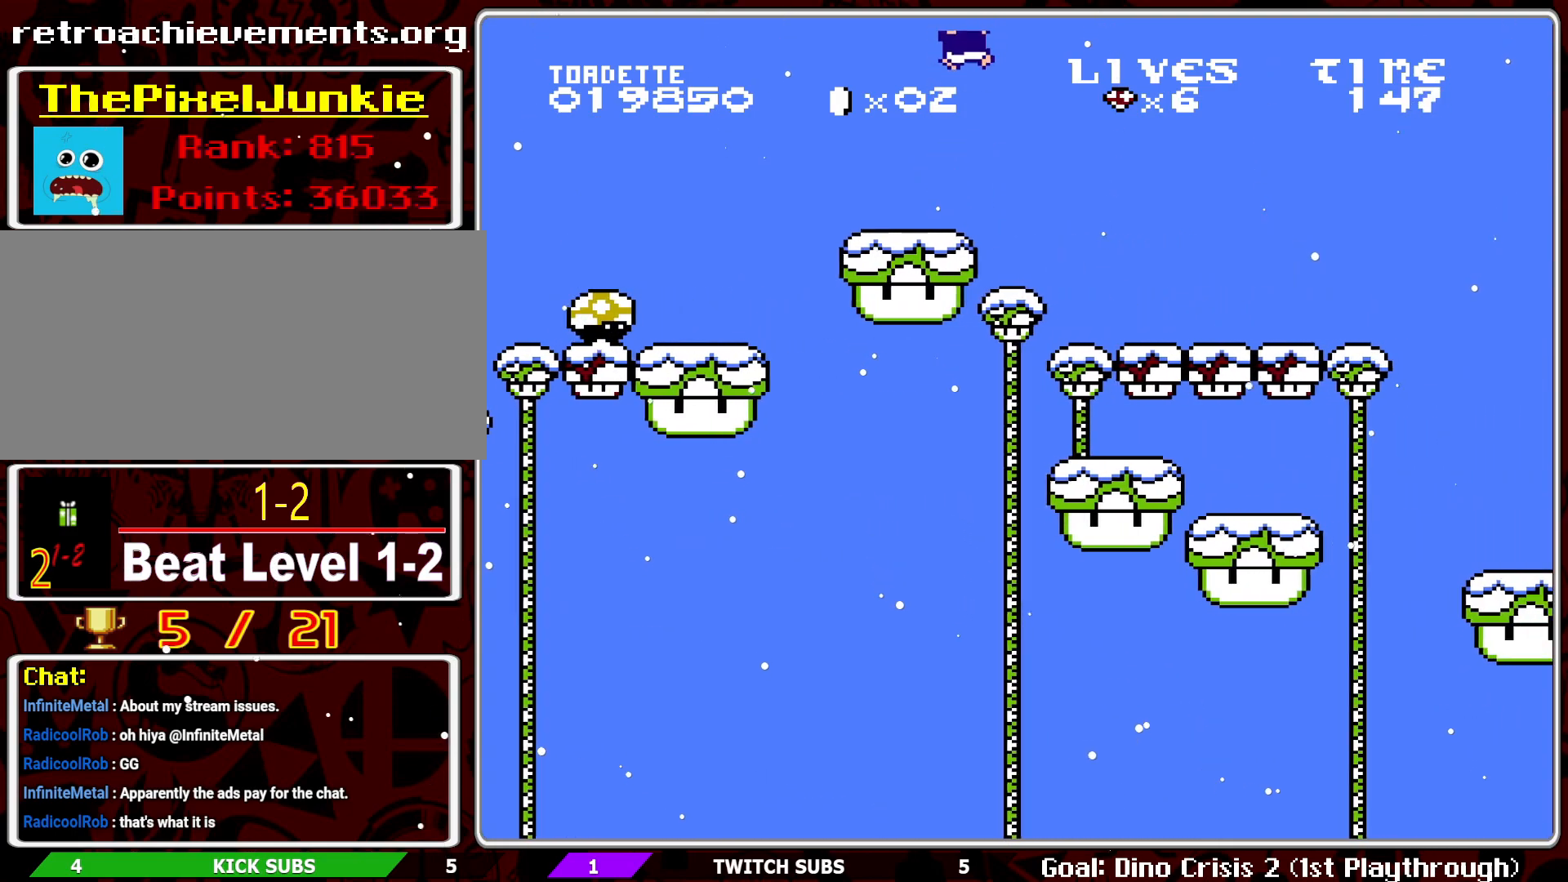
{"buttons": ["B", "DPAD_RIGHT"], "events": [[133, "DPAD_RIGHT", "up"], [383, "DPAD_RIGHT", "down"]]}
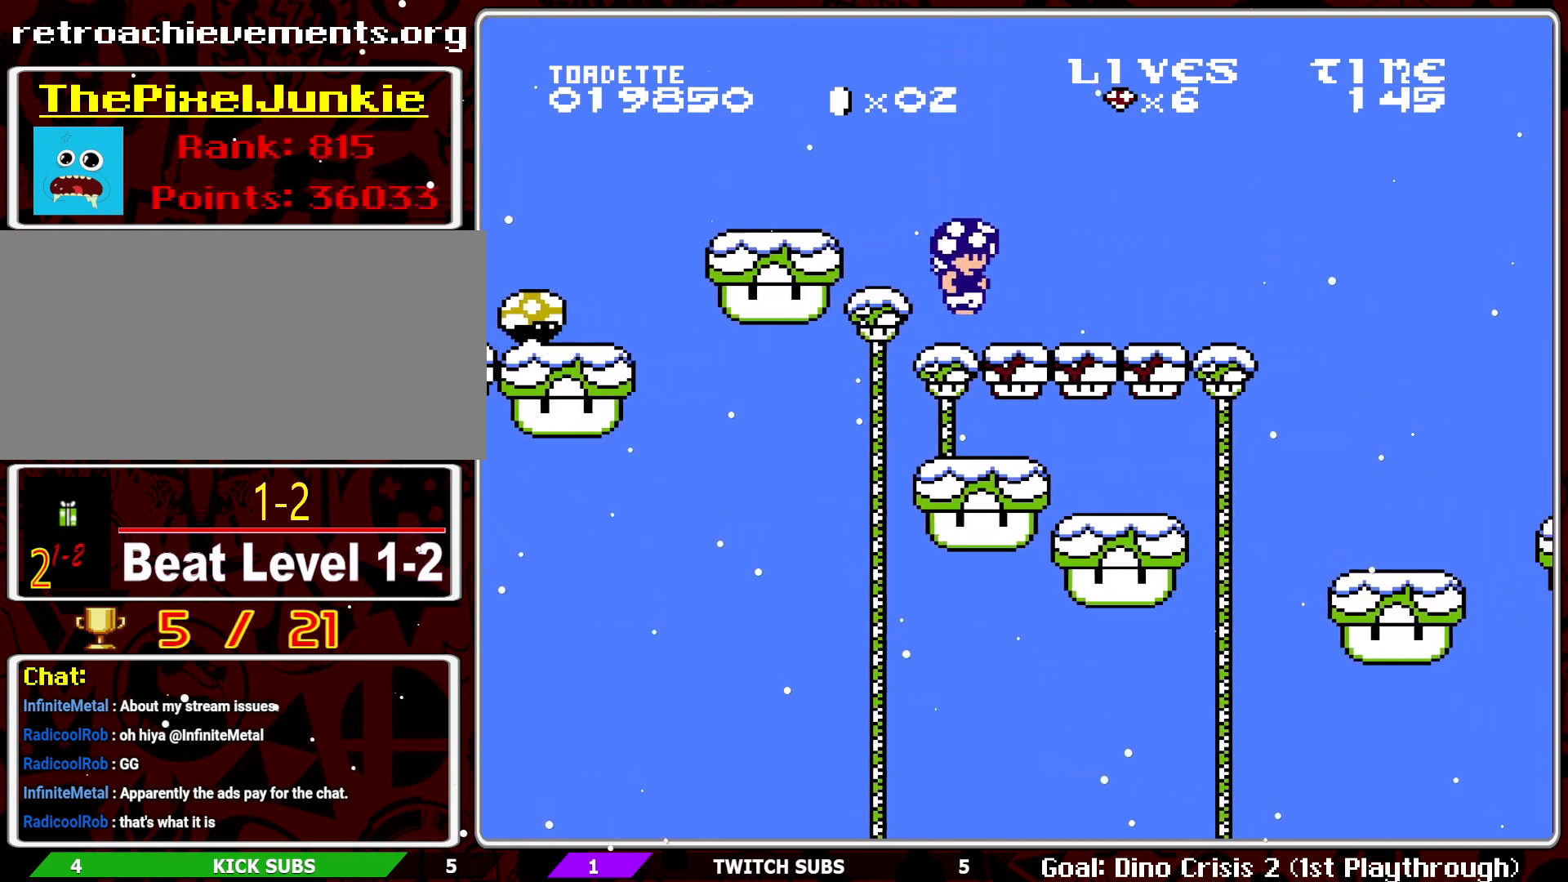
{"buttons": ["B", "DPAD_DOWN"], "events": [[17, "DPAD_RIGHT", "up"], [217, "B", "up"], [250, "DPAD_DOWN", "down"], [300, "B", "down"]]}